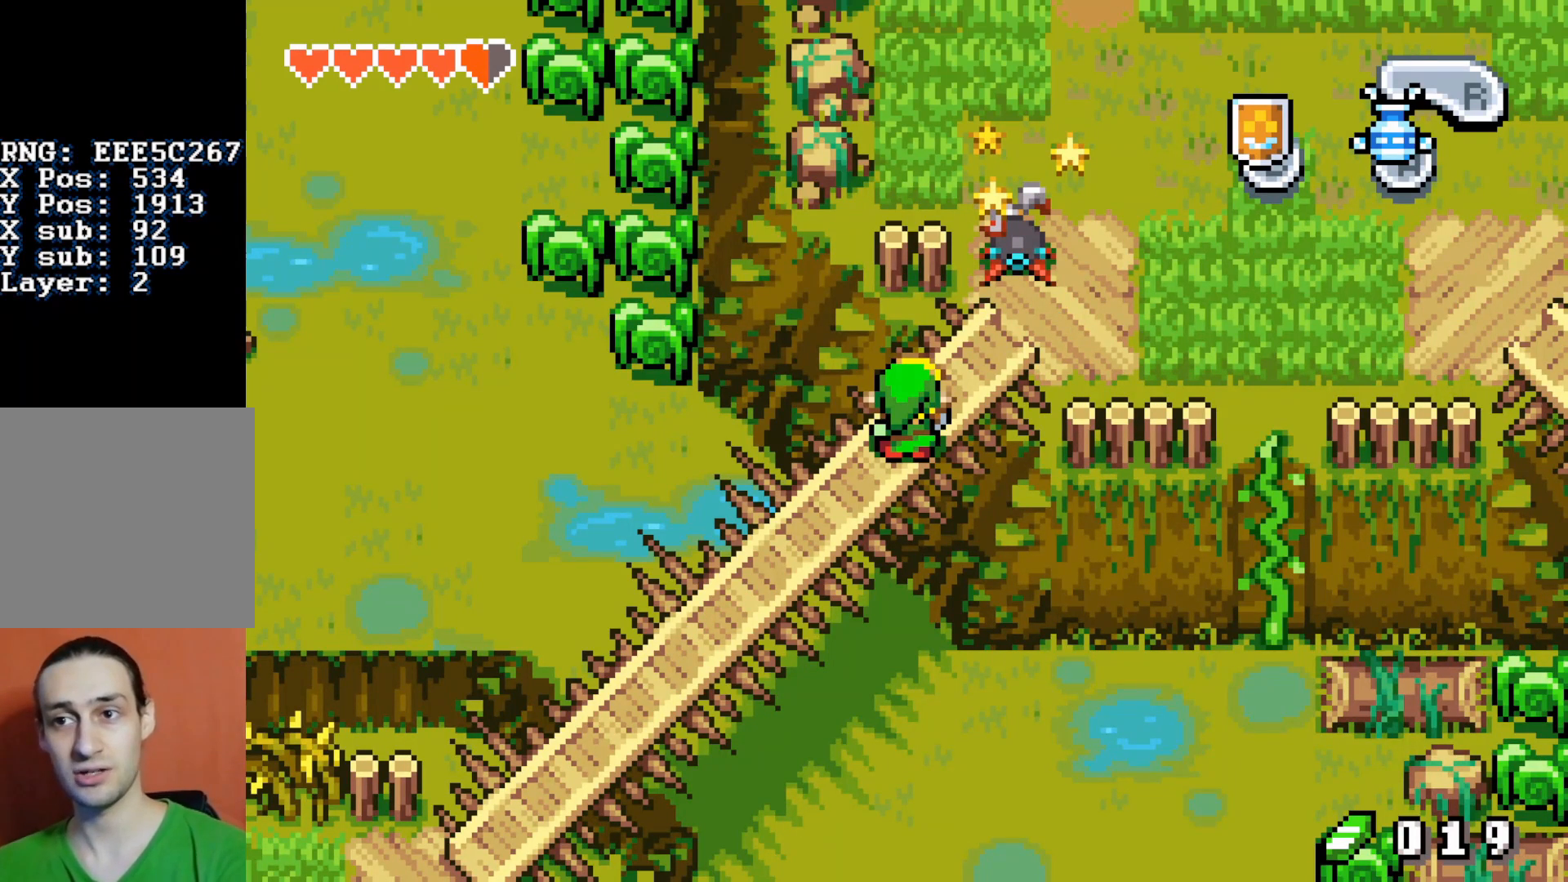
Gameplay with a controller (Nintendo layout); each line is a JSON object with the inputs held at the frame after it. "events" lists button and stick changes between this image and that frame as [ms after this image, input, new state], when the widget could be followed in between. Not read: L3 R3.
{"buttons": ["B", "DPAD_UP"], "events": [[250, "DPAD_UP", "down"], [383, "B", "down"]]}
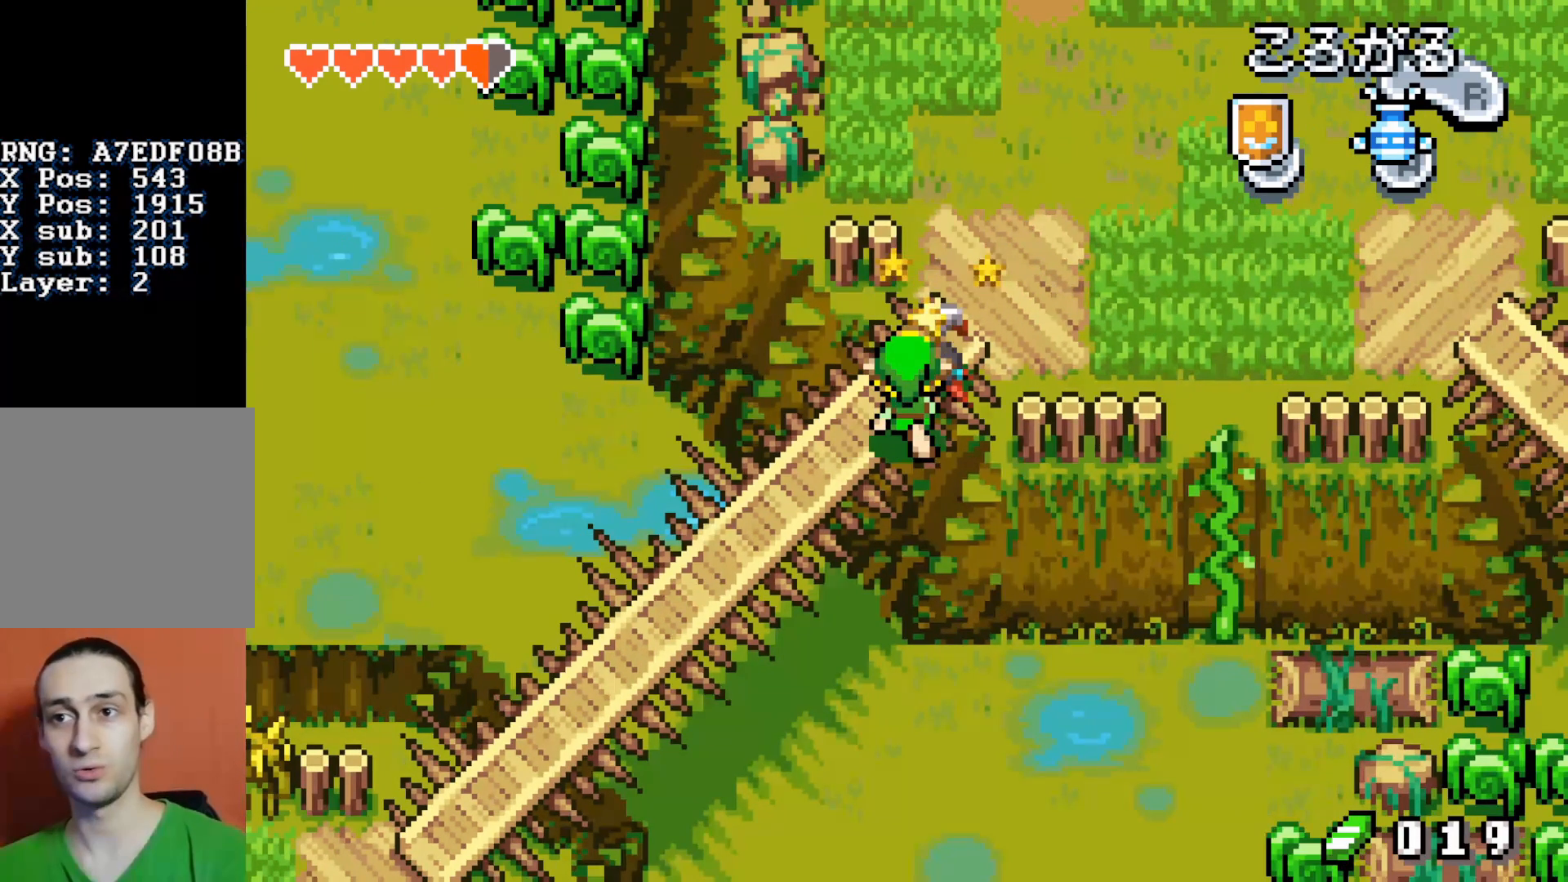
{"buttons": ["B", "DPAD_UP"], "events": []}
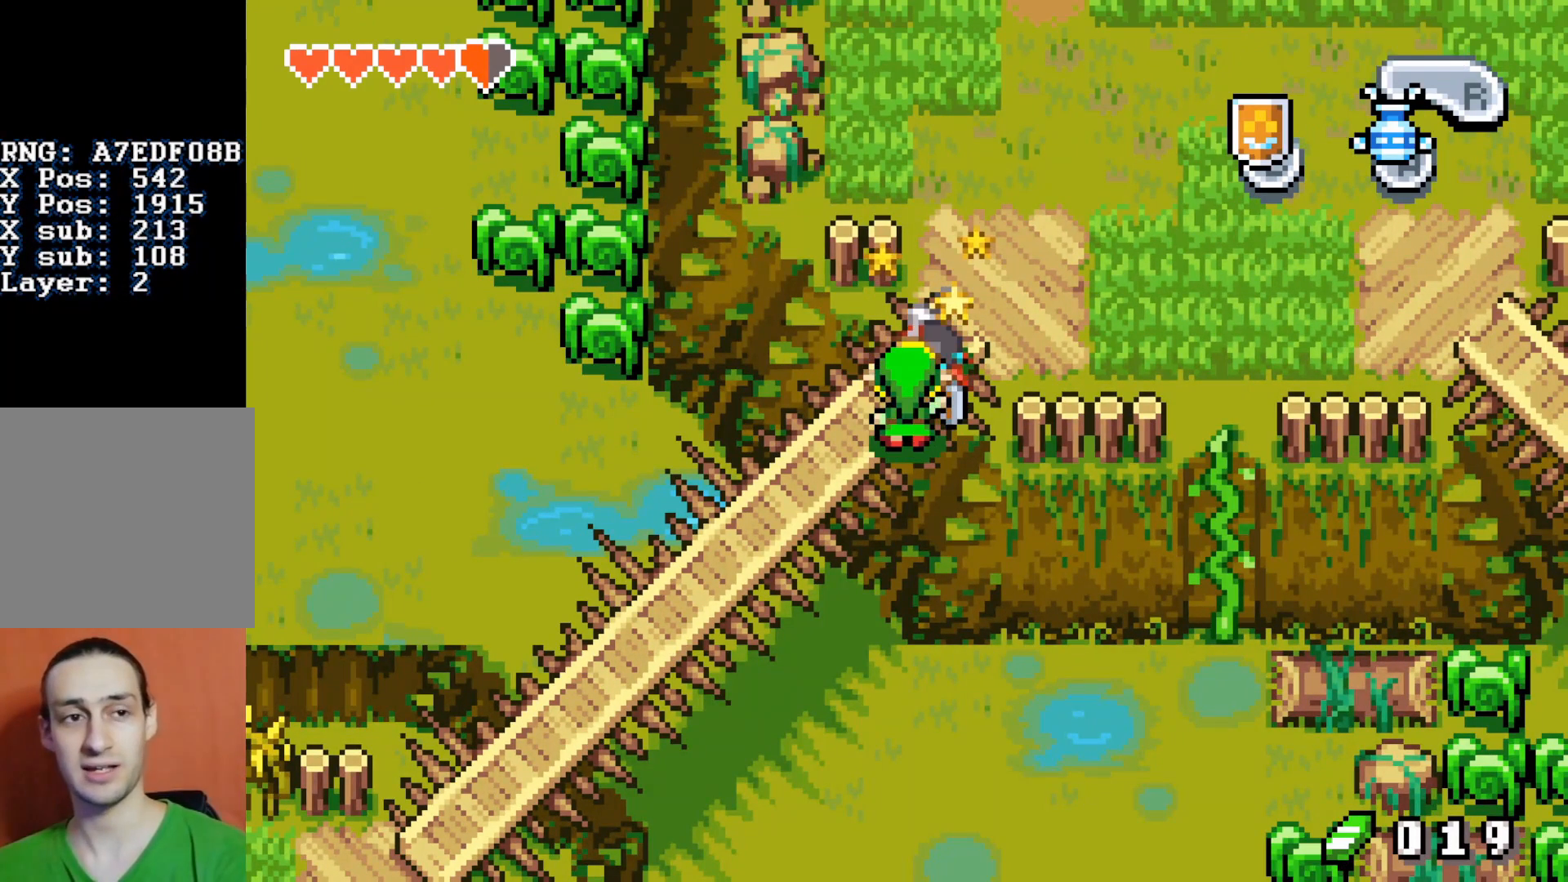
{"buttons": ["B", "DPAD_UP"], "events": [[217, "B", "up"], [333, "B", "down"]]}
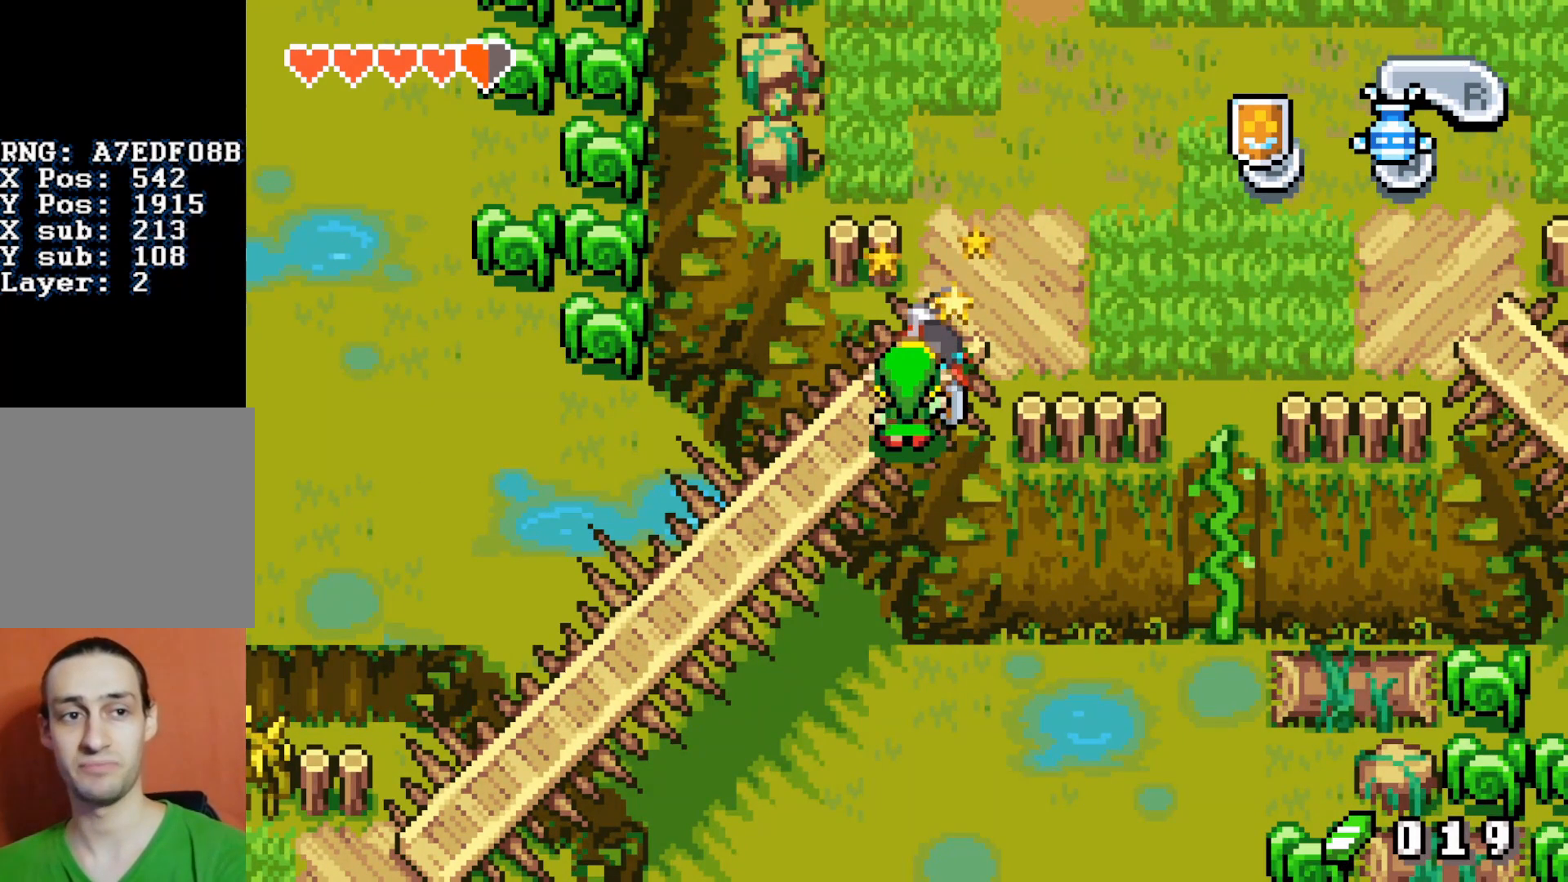
{"buttons": ["B", "DPAD_UP"], "events": []}
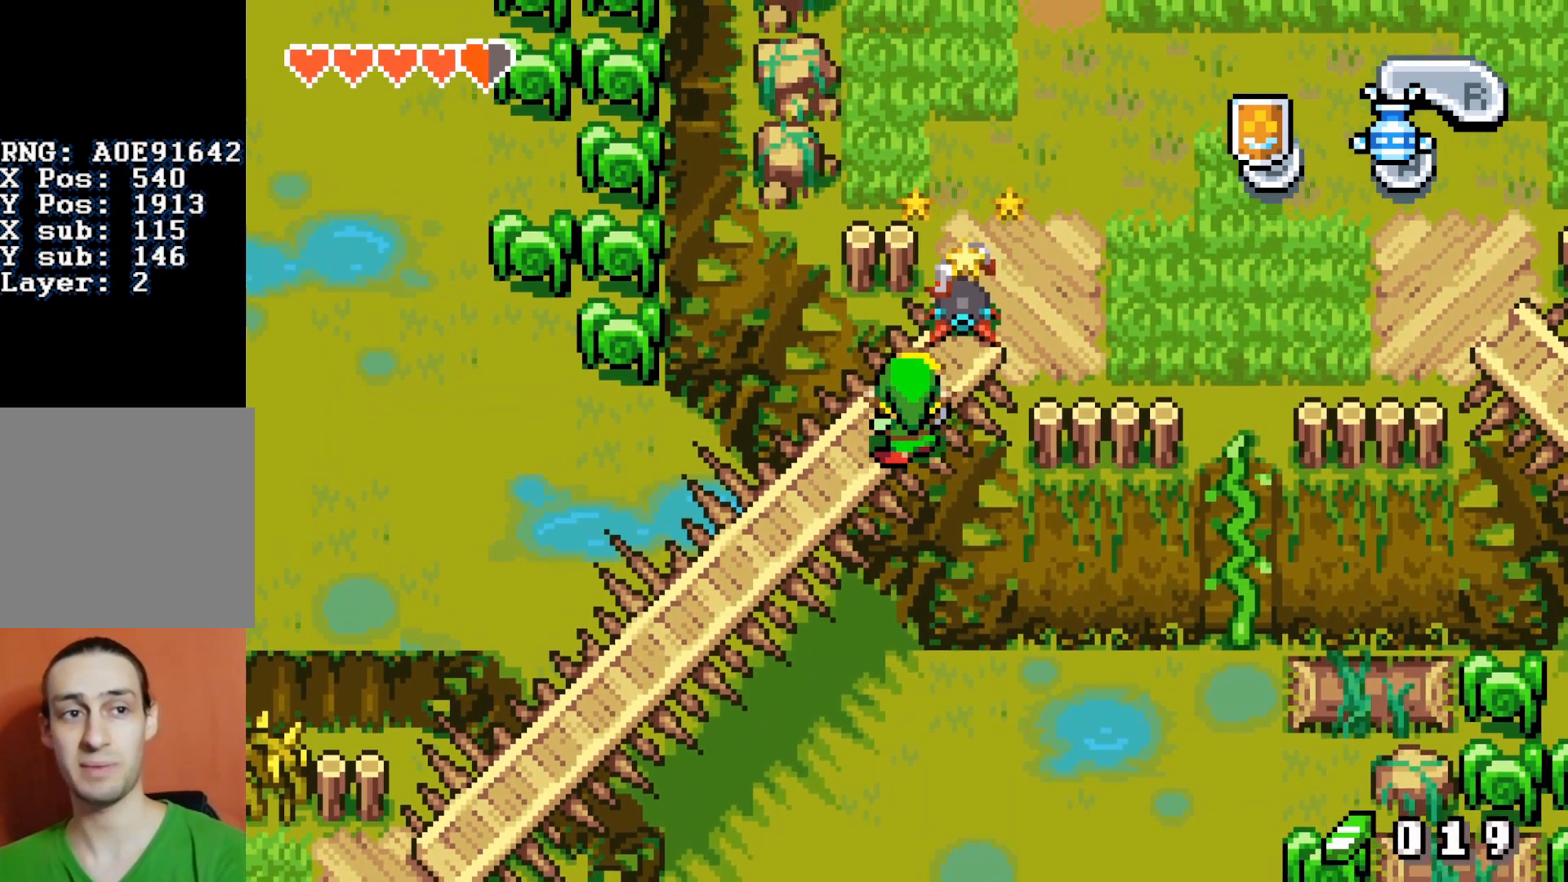
{"buttons": ["B", "DPAD_UP"], "events": []}
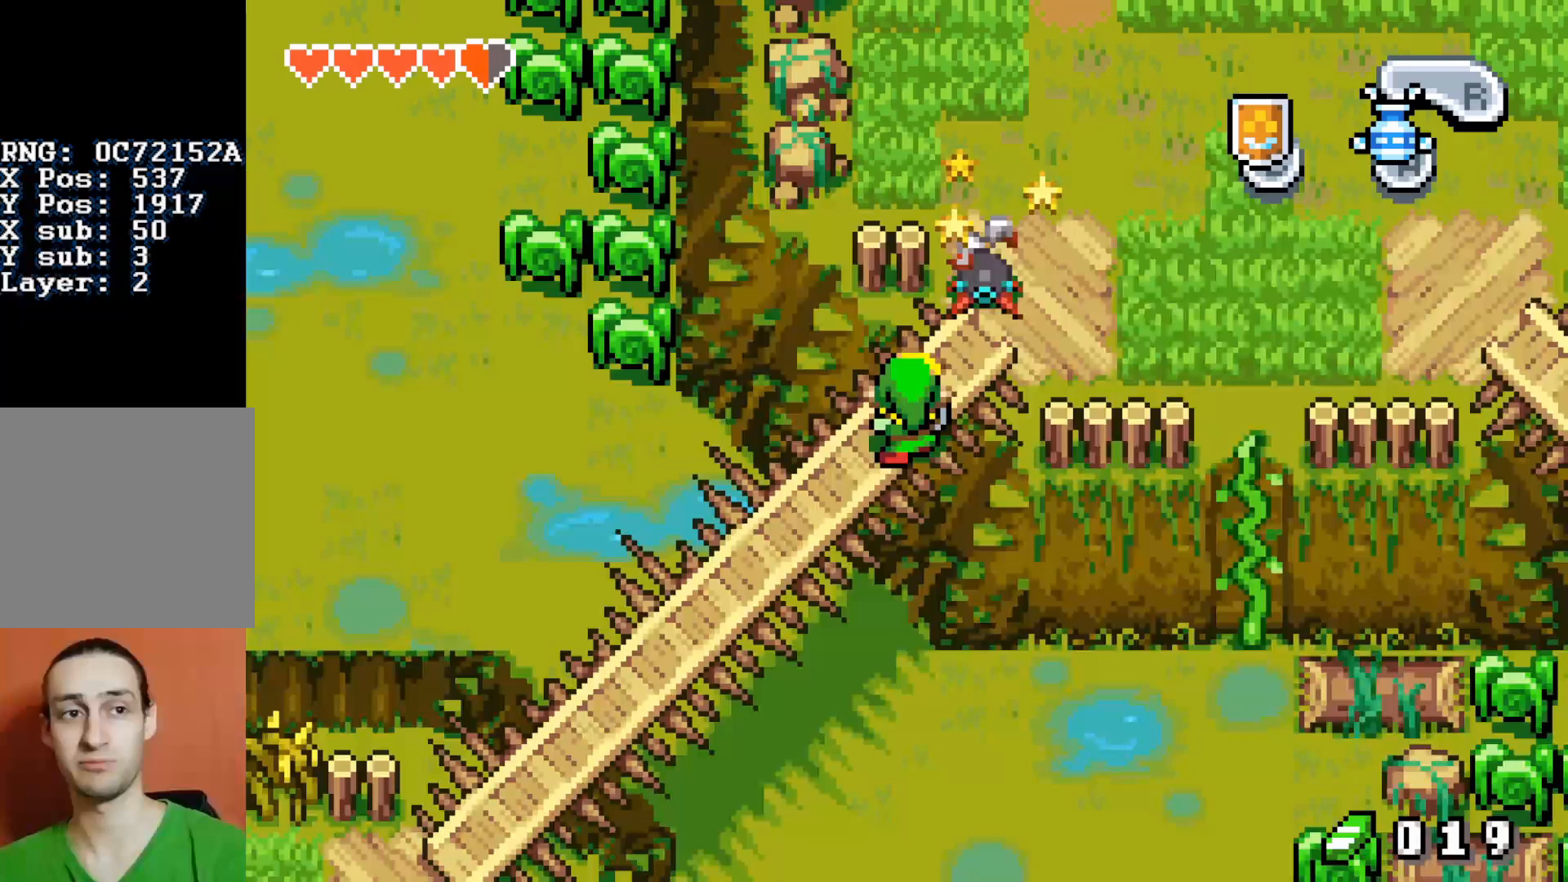
{"buttons": ["B", "DPAD_UP"], "events": []}
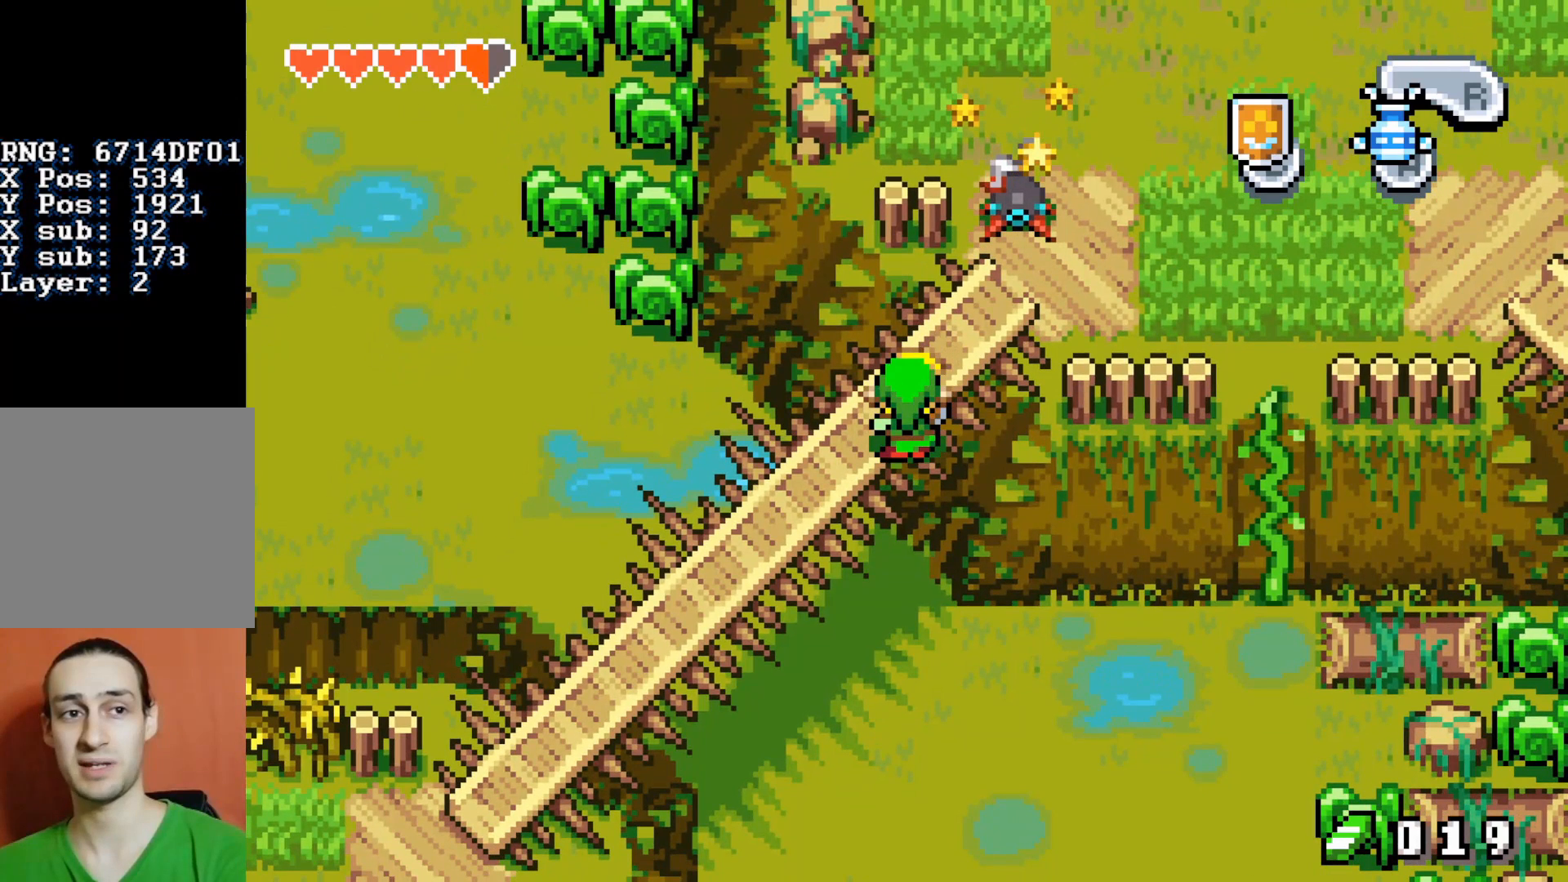
{"buttons": ["B", "DPAD_UP"], "events": []}
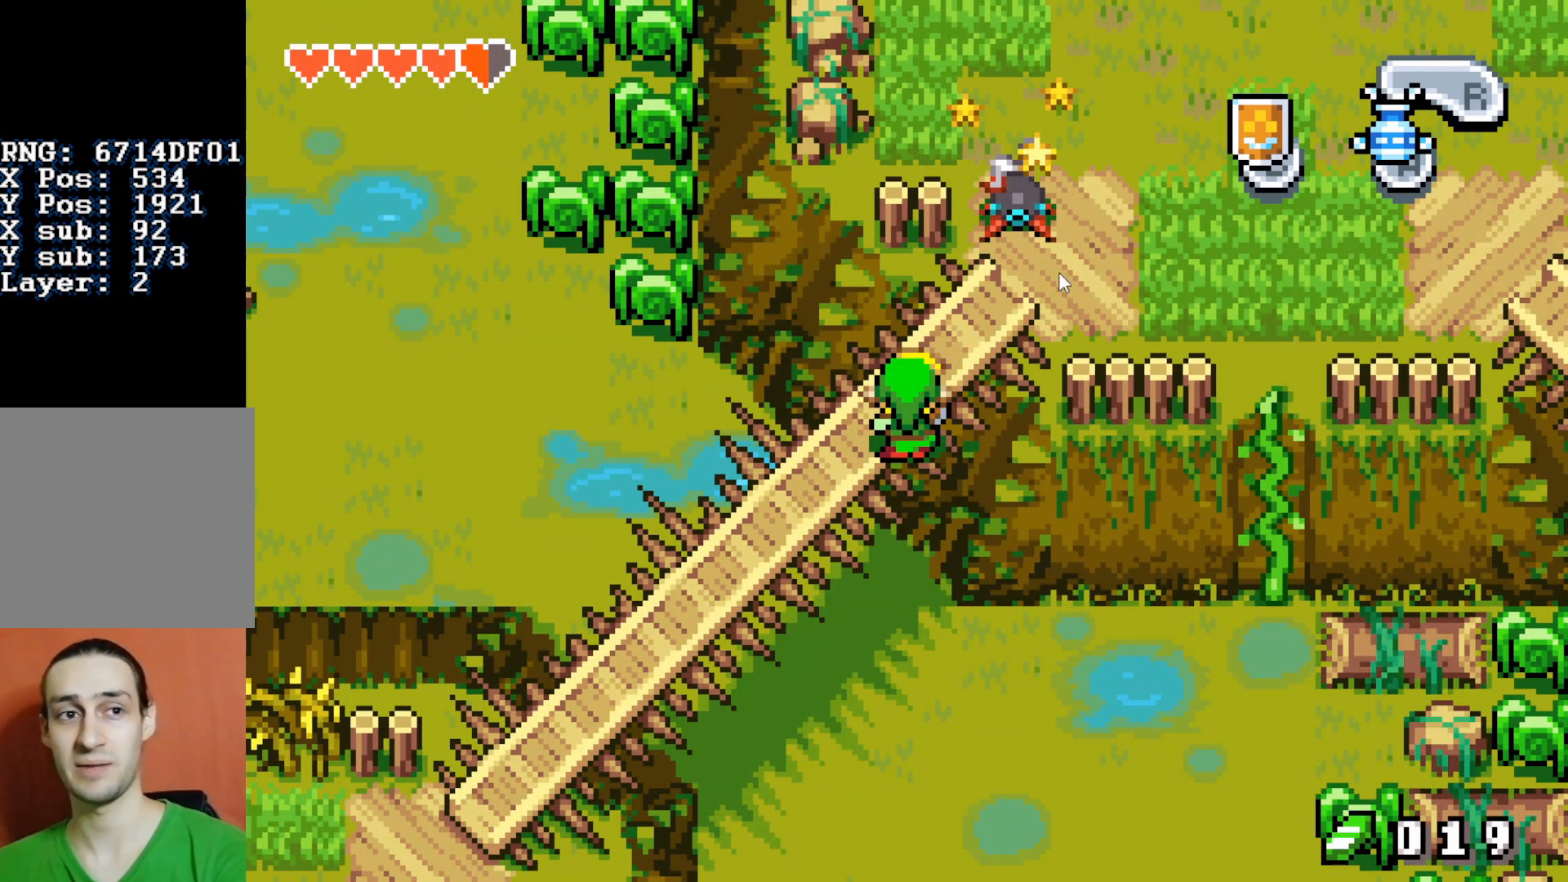
{"buttons": ["B", "DPAD_UP"], "events": []}
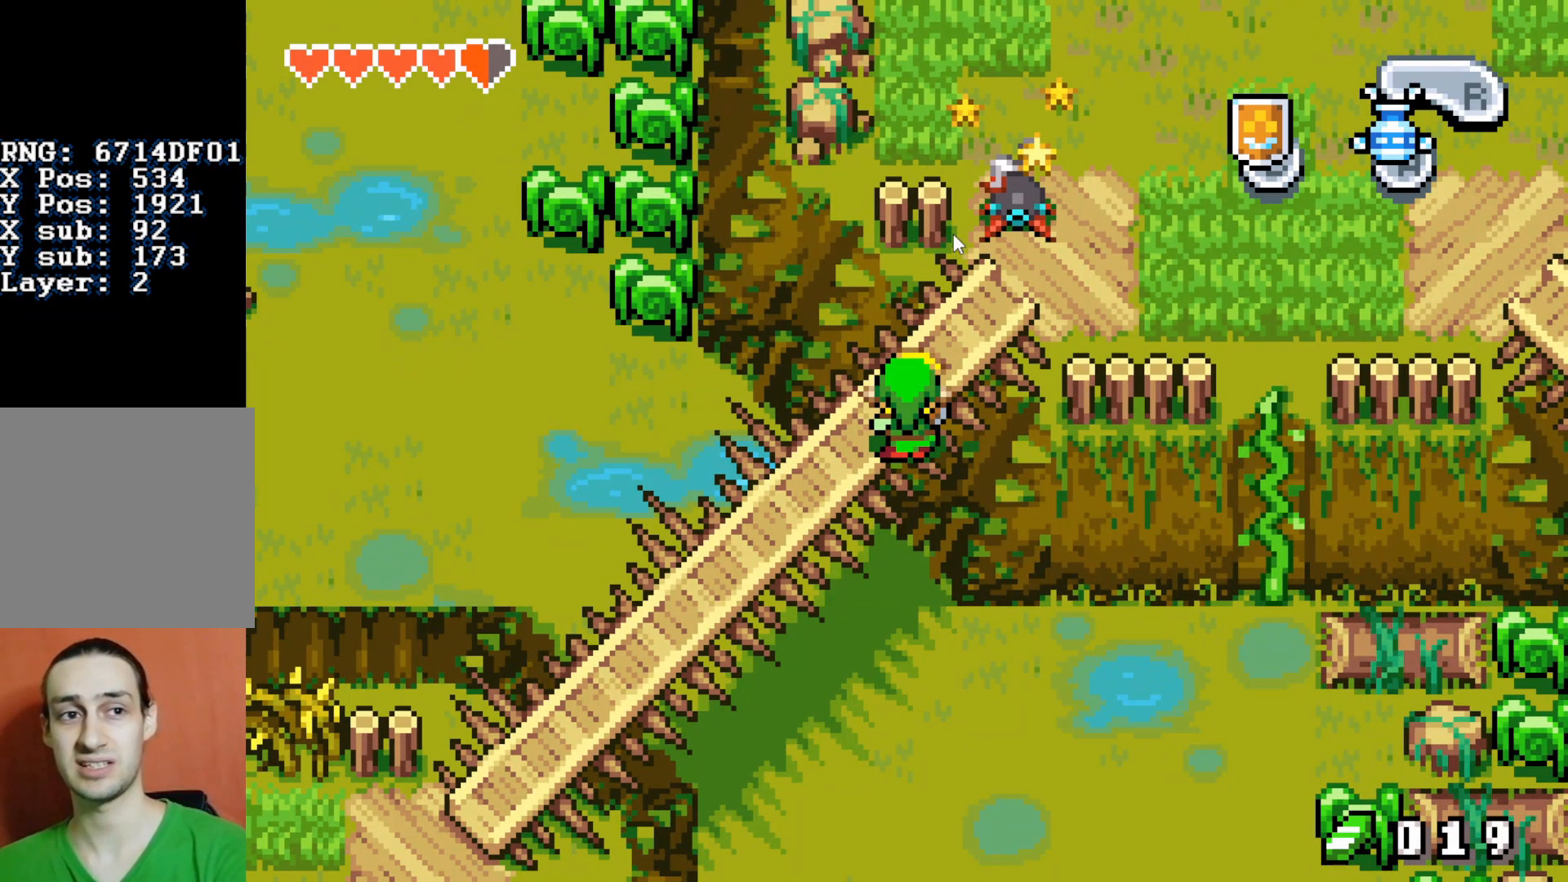
{"buttons": ["B", "DPAD_UP"], "events": []}
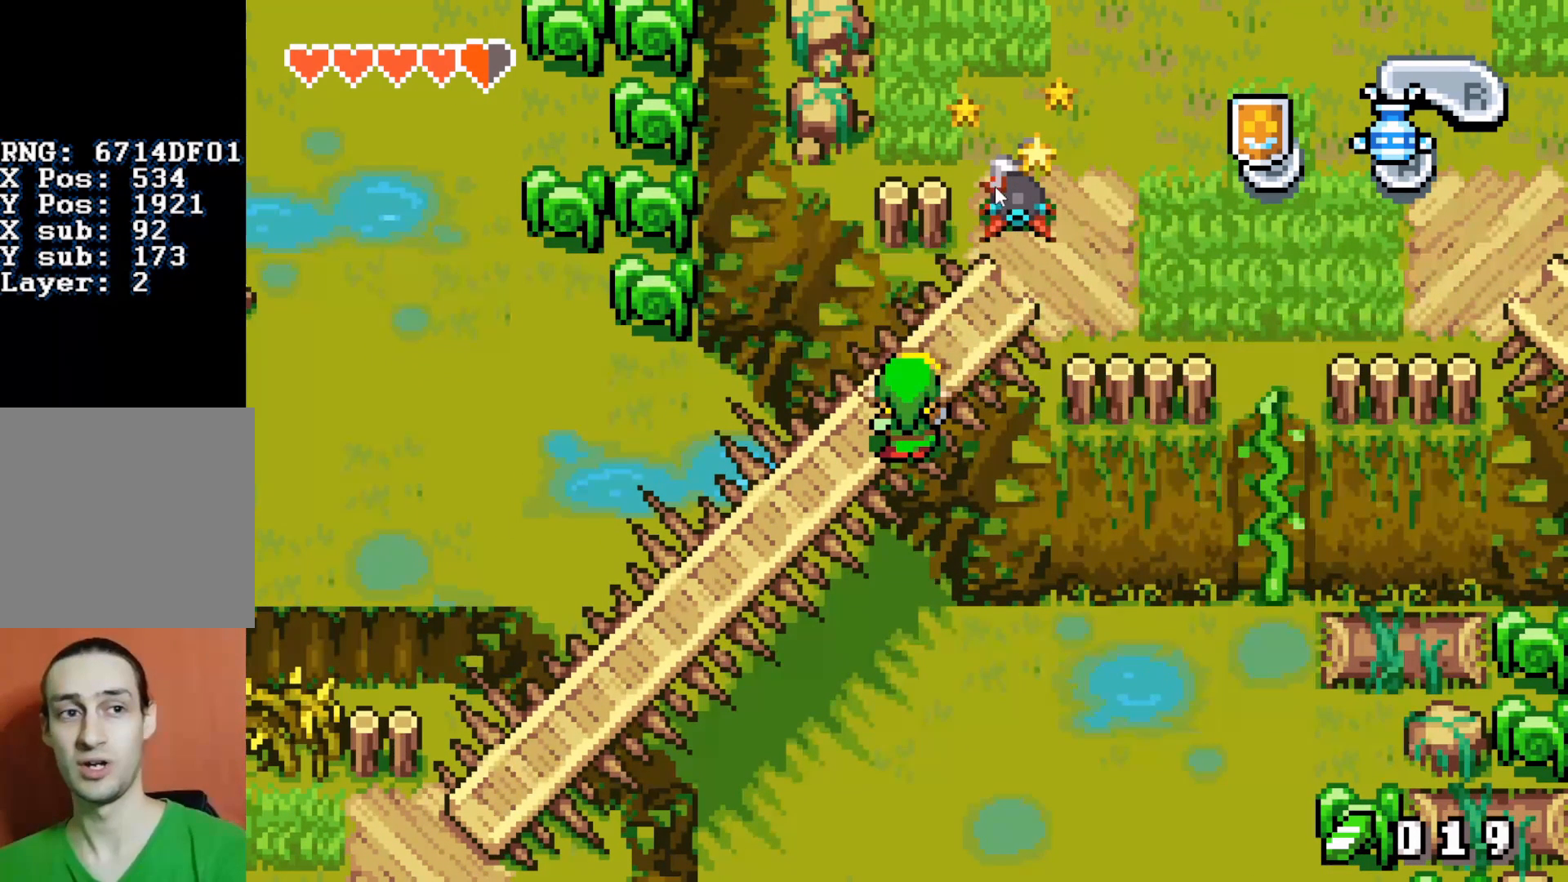
{"buttons": ["B", "DPAD_UP"], "events": []}
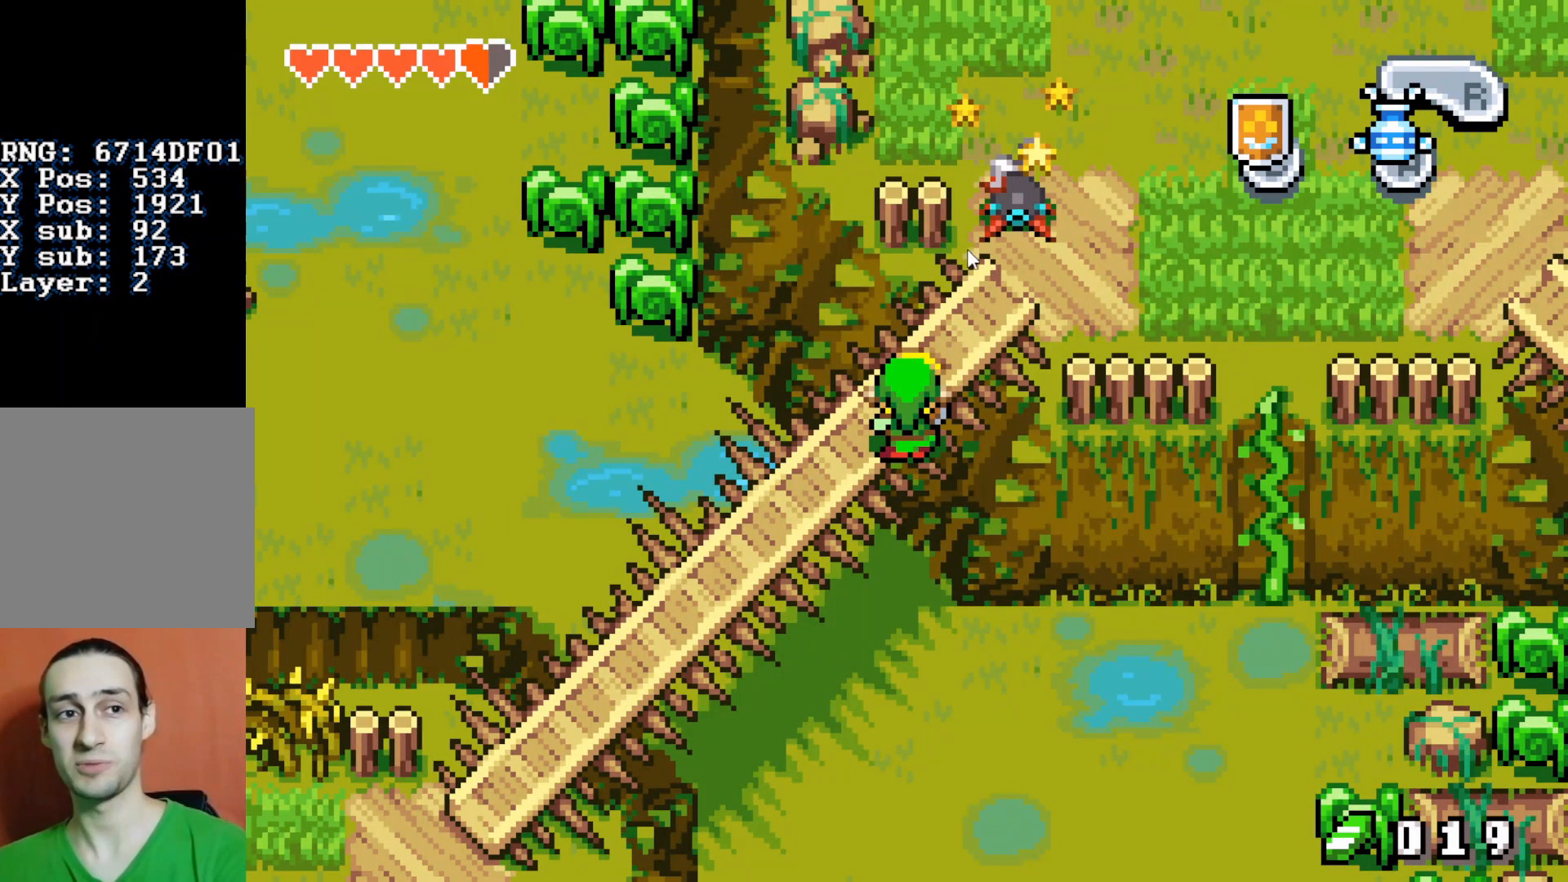
{"buttons": ["B", "DPAD_UP"], "events": []}
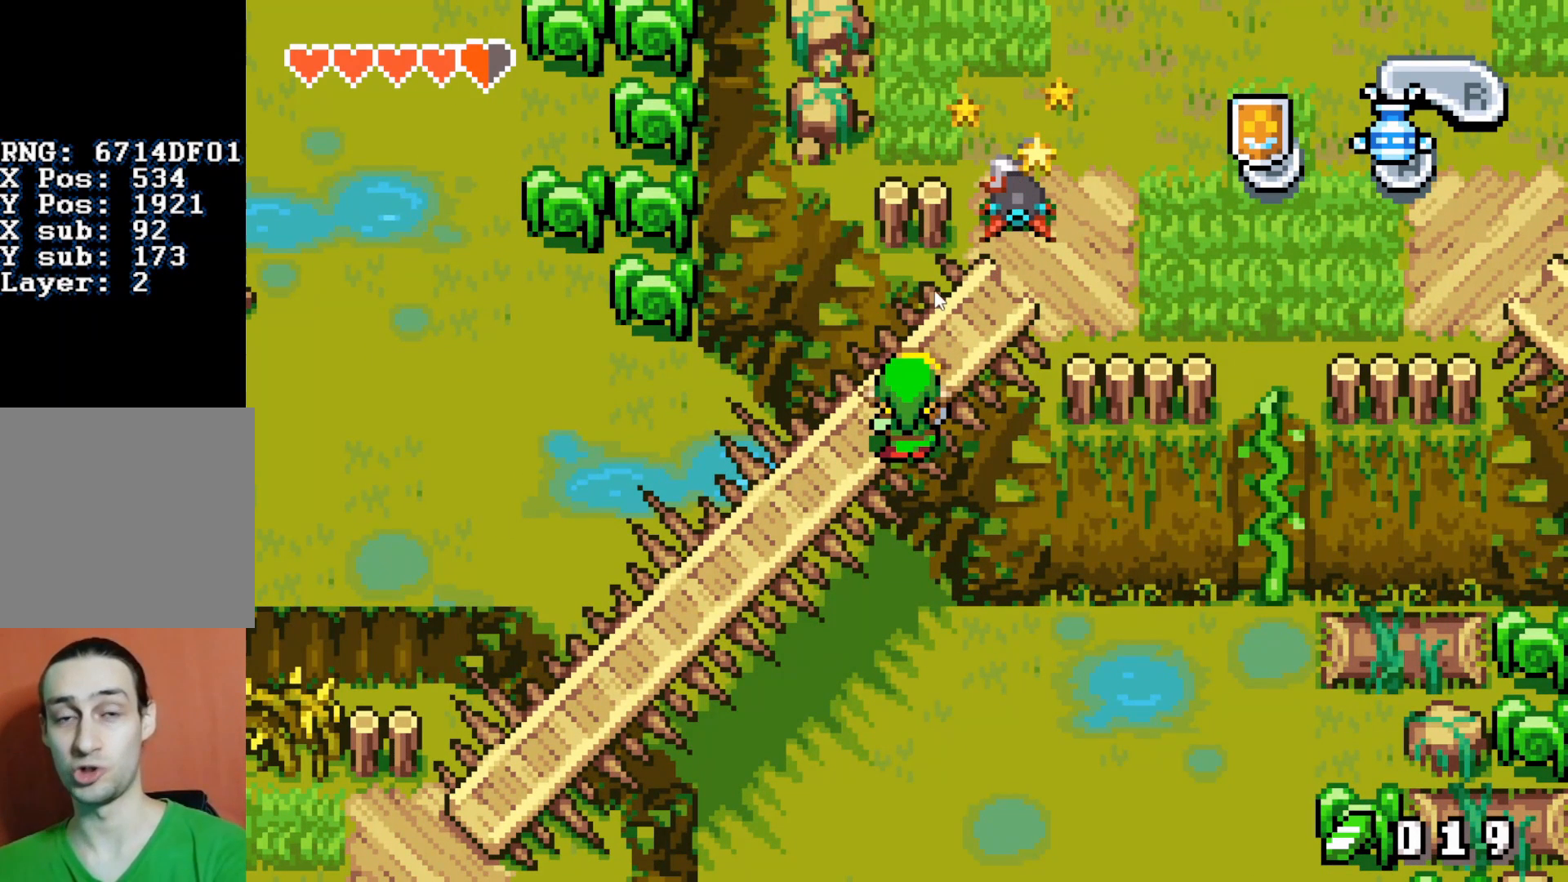
{"buttons": ["B", "DPAD_UP"], "events": []}
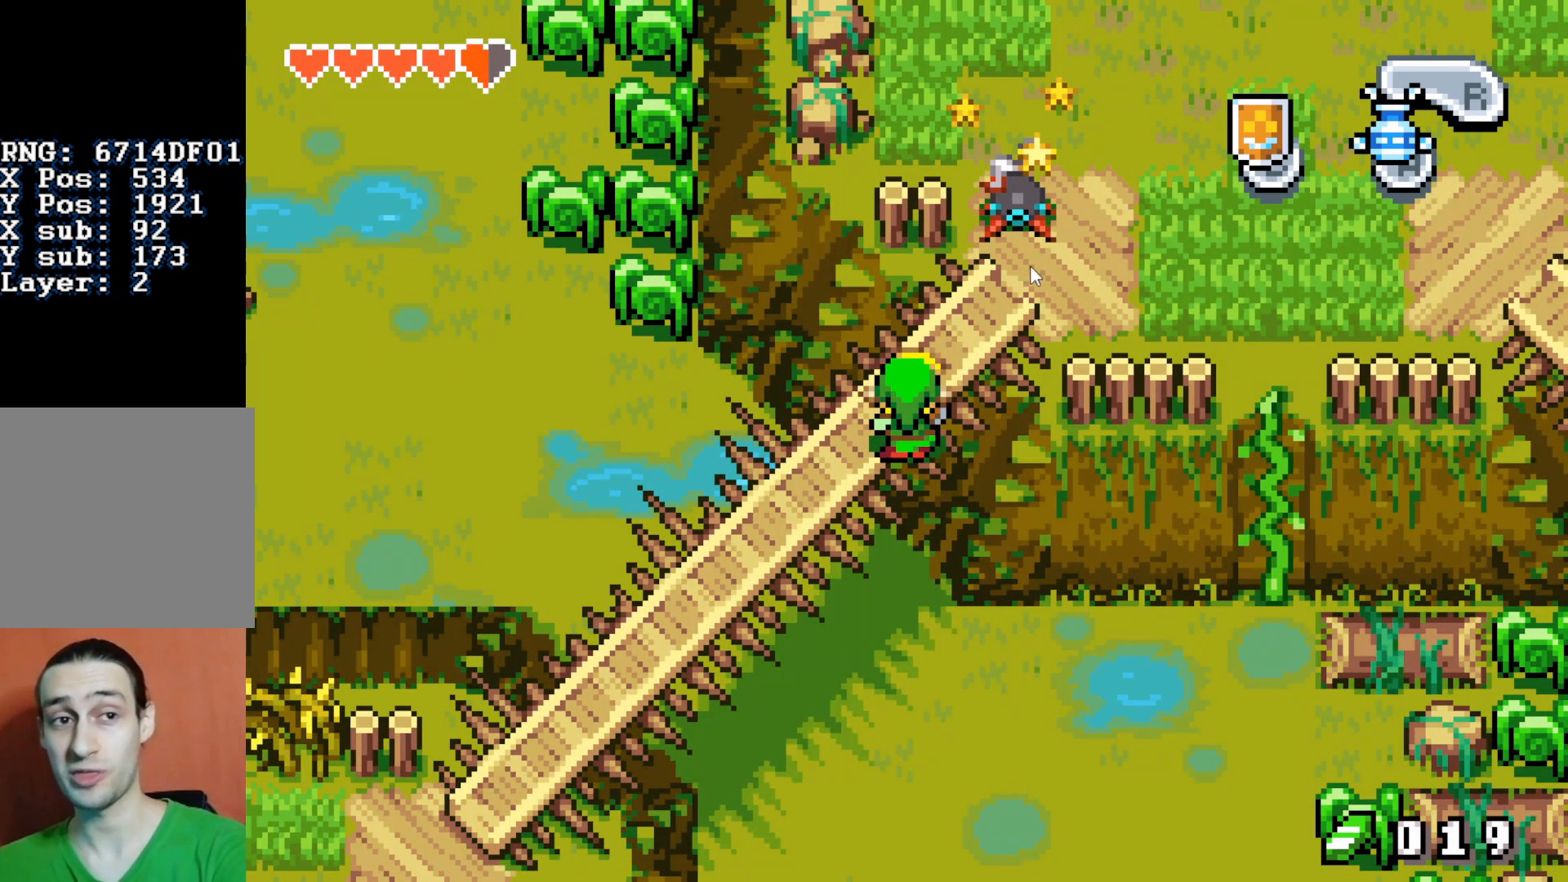
{"buttons": ["B", "DPAD_UP"], "events": []}
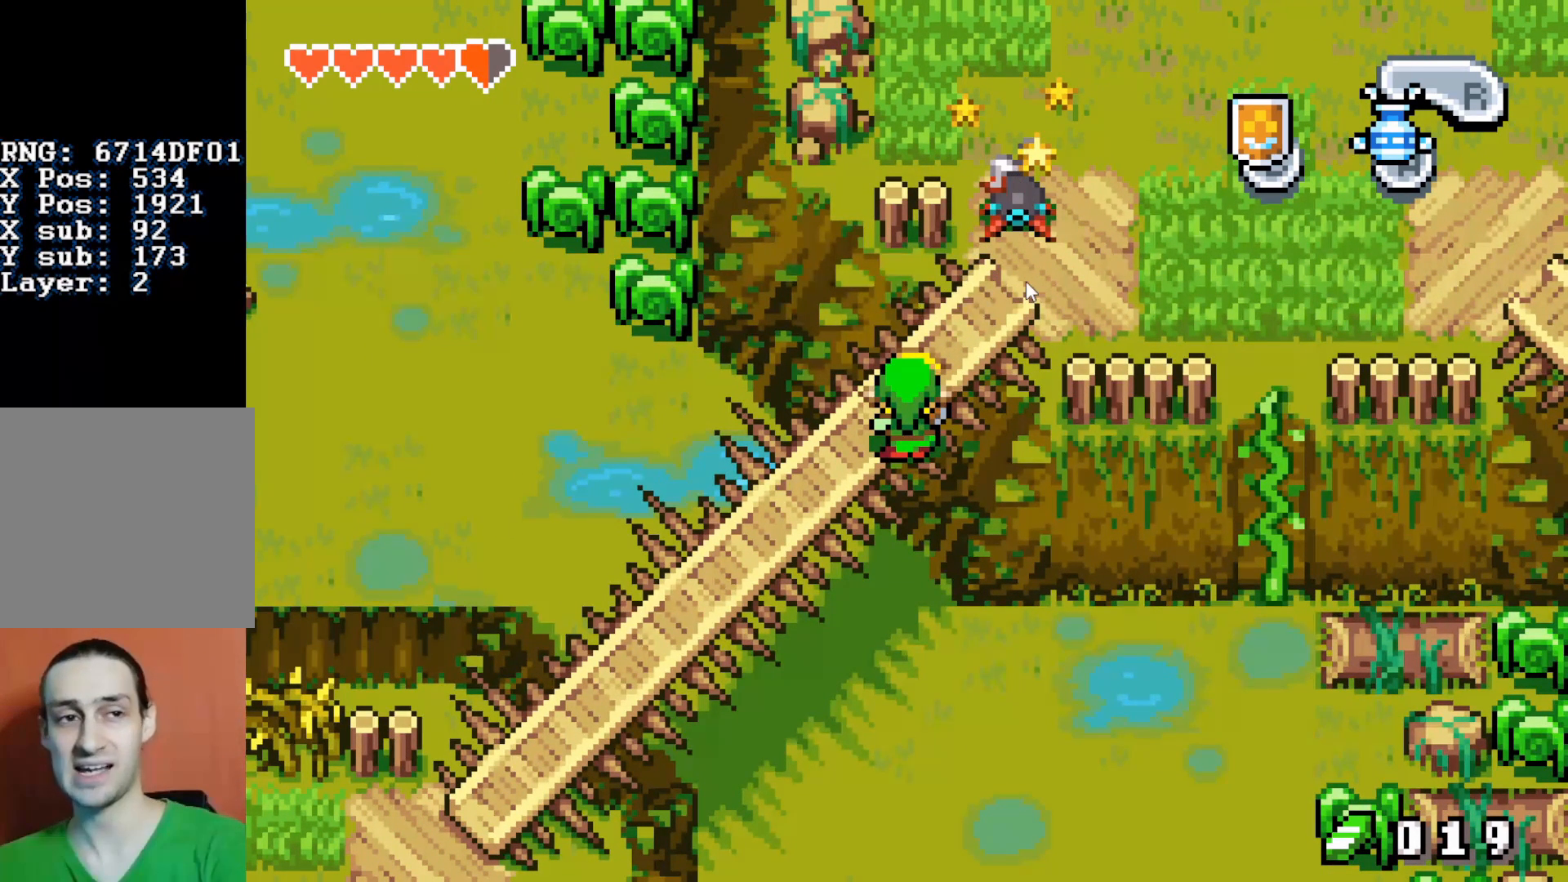
{"buttons": ["B", "DPAD_UP"], "events": []}
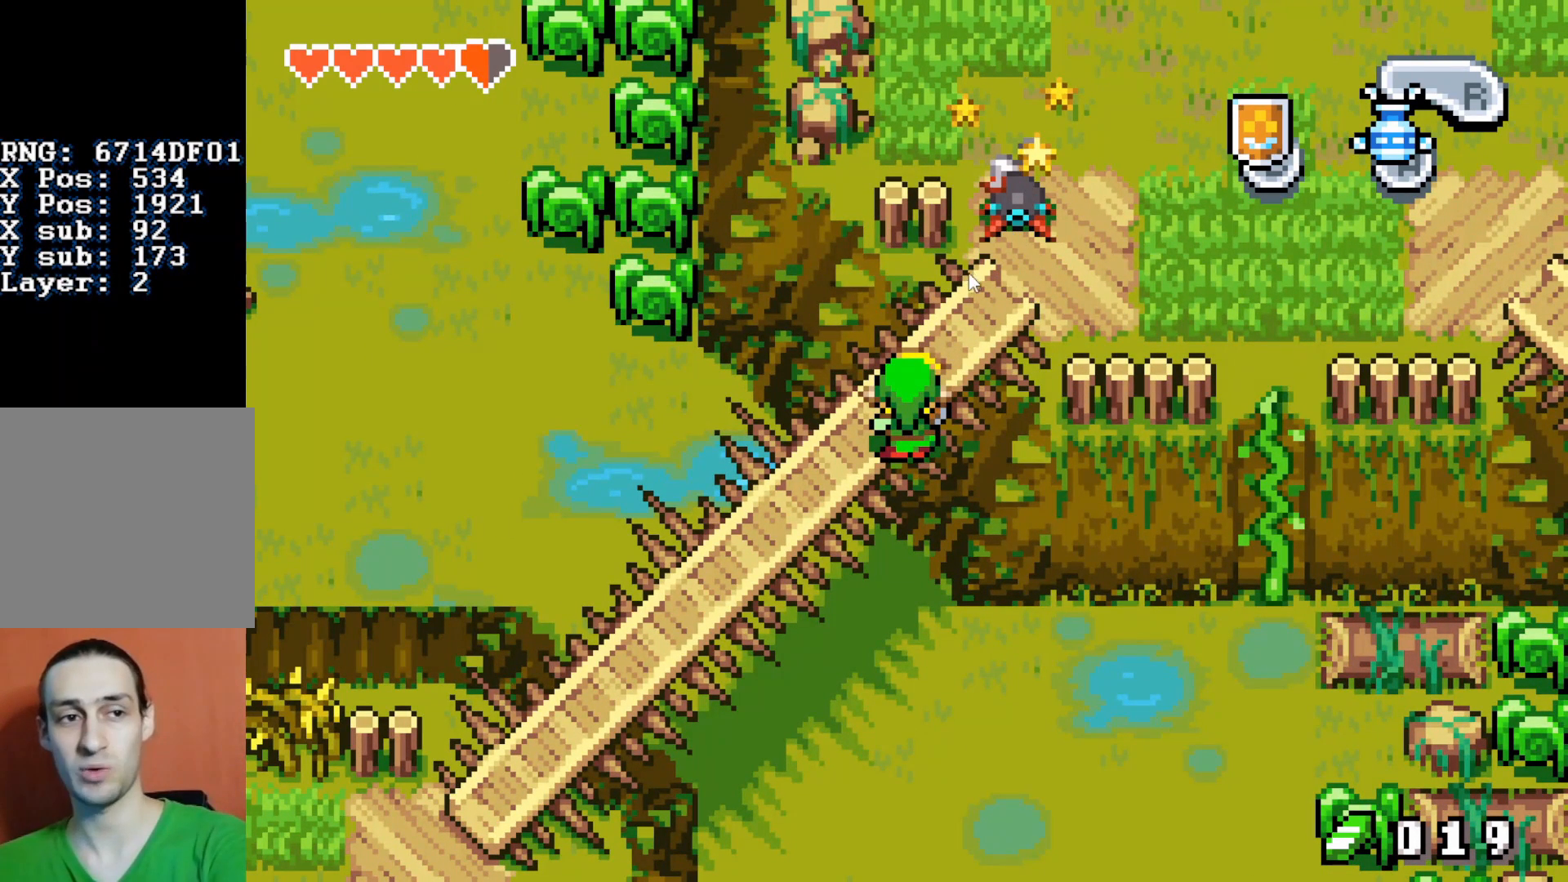
{"buttons": ["B", "DPAD_UP"], "events": []}
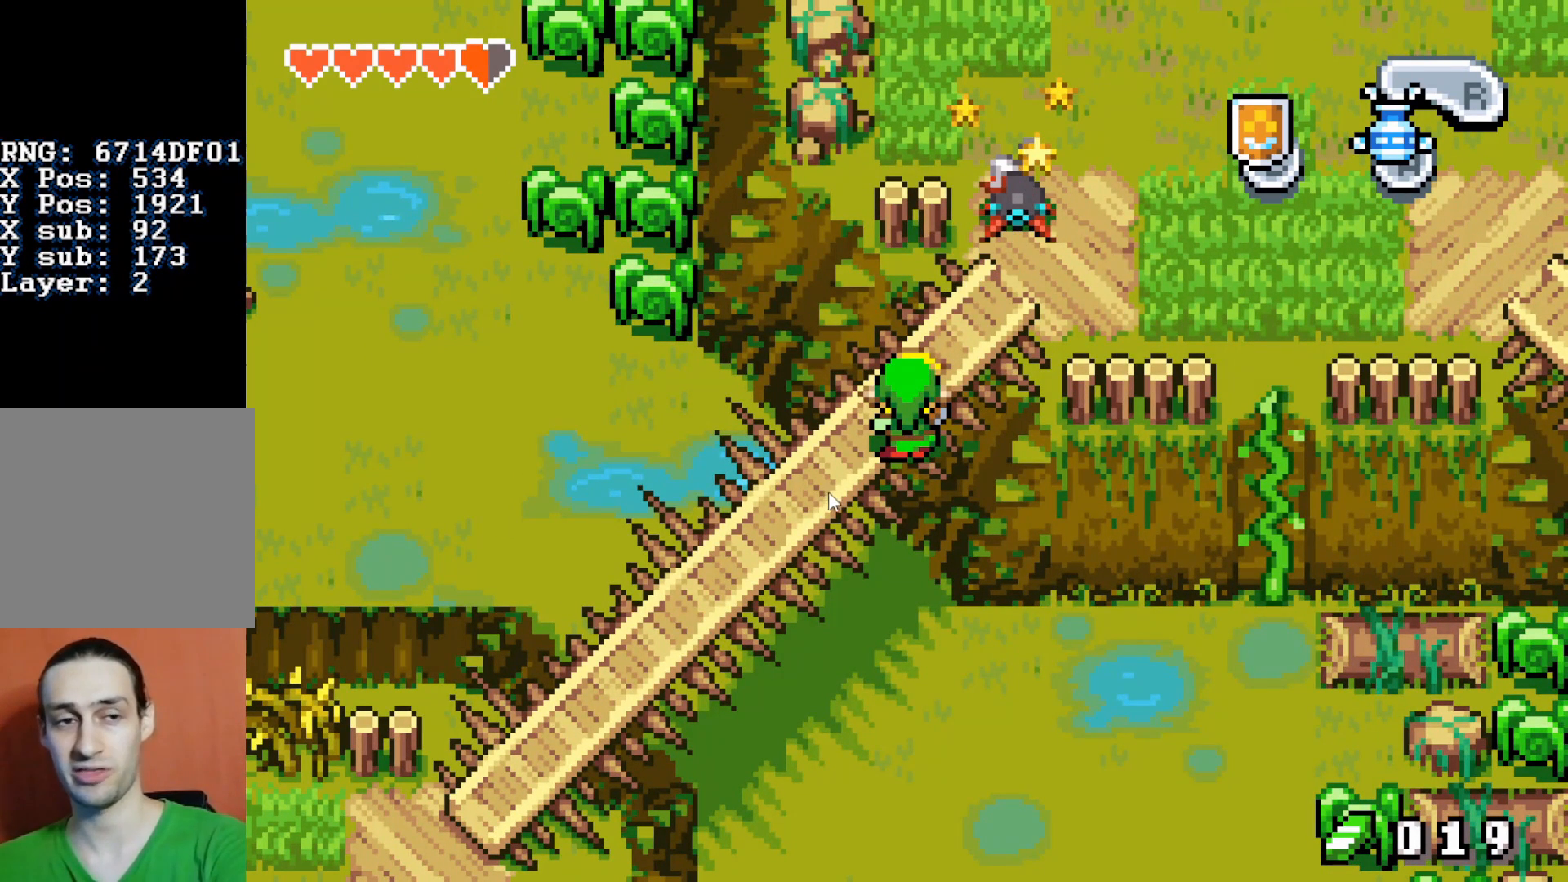
{"buttons": ["B", "DPAD_UP"], "events": []}
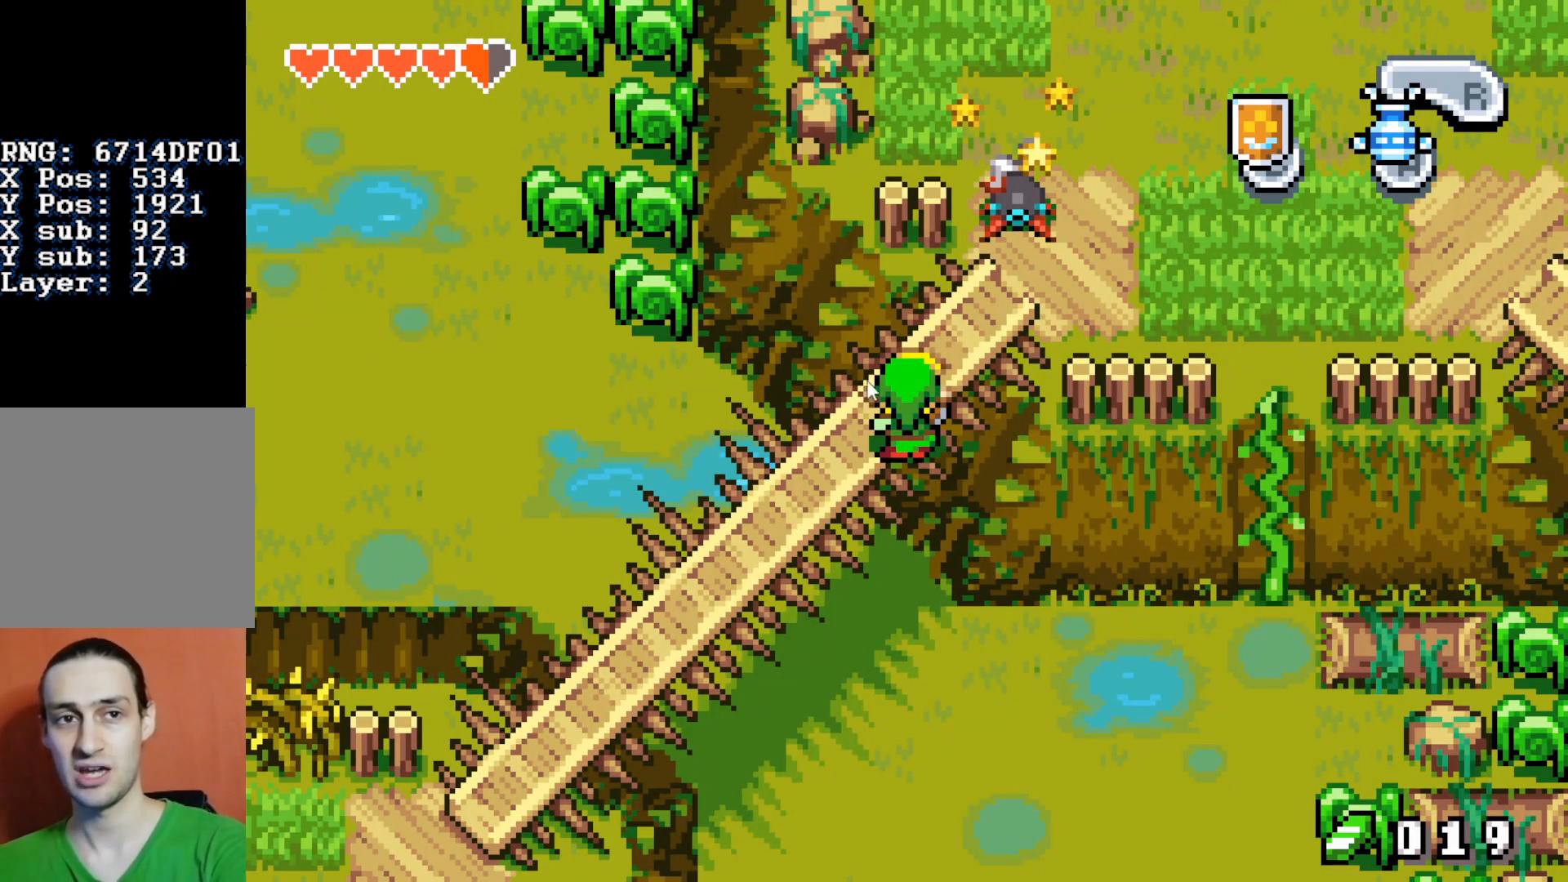
{"buttons": ["B", "DPAD_UP"], "events": []}
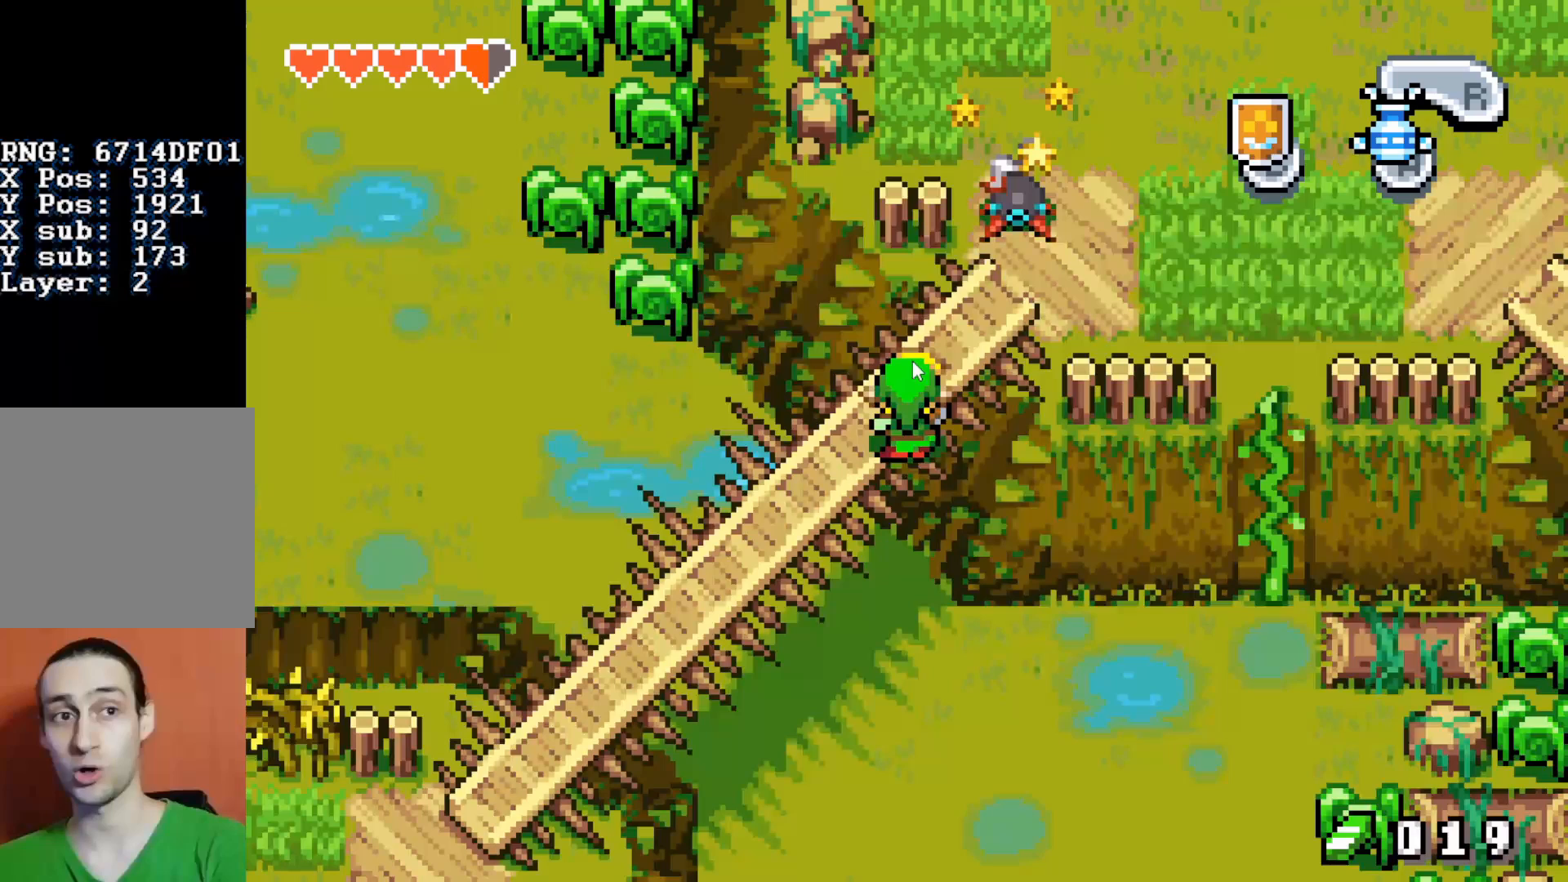
{"buttons": ["B", "DPAD_UP"], "events": []}
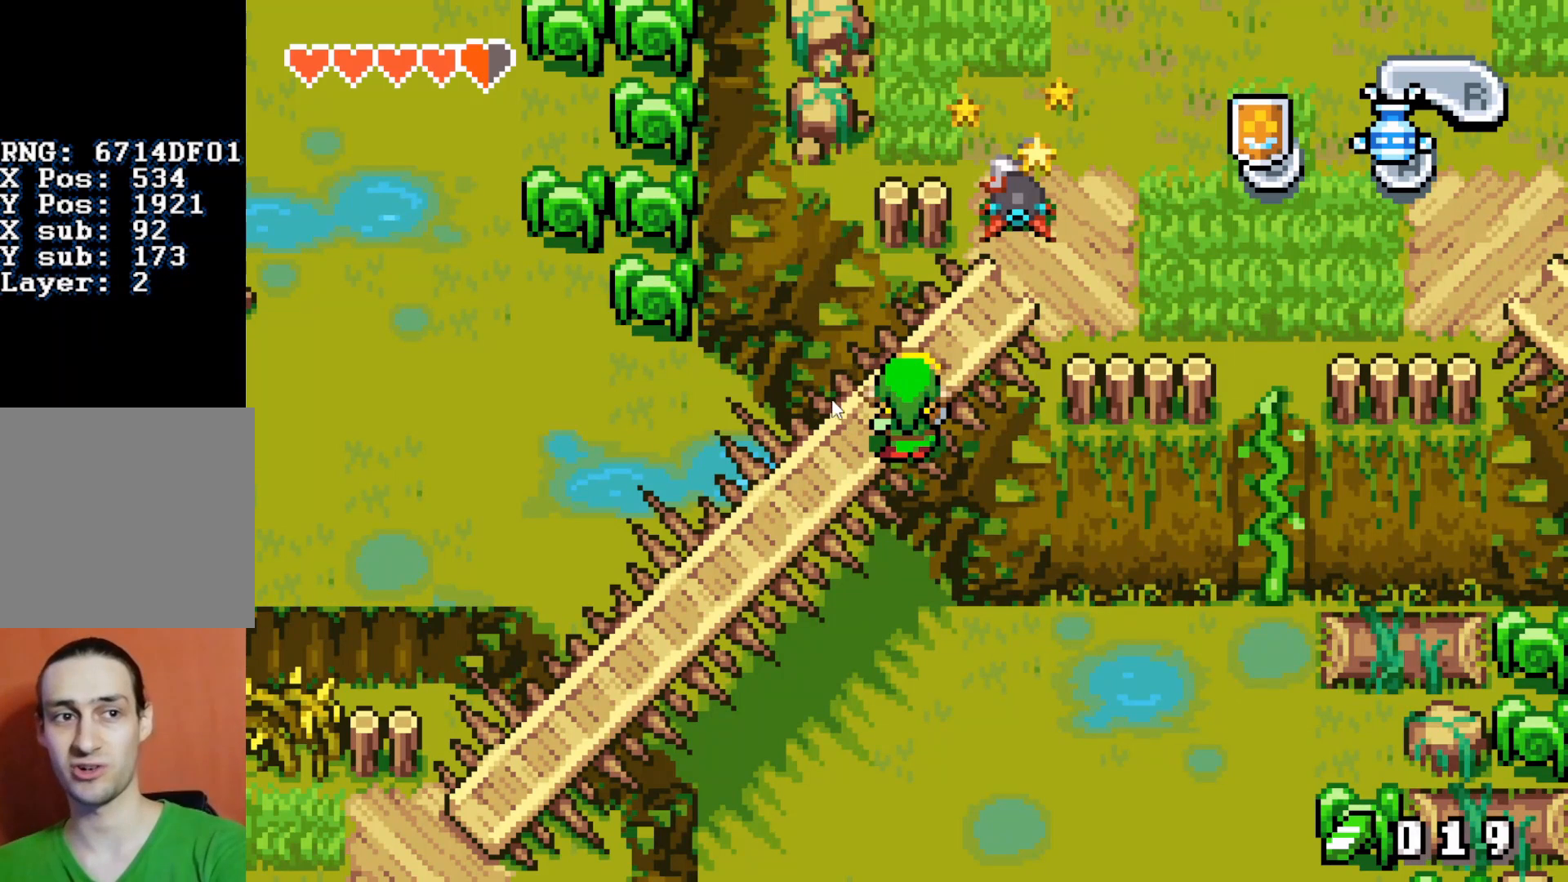
{"buttons": ["B", "DPAD_UP"], "events": []}
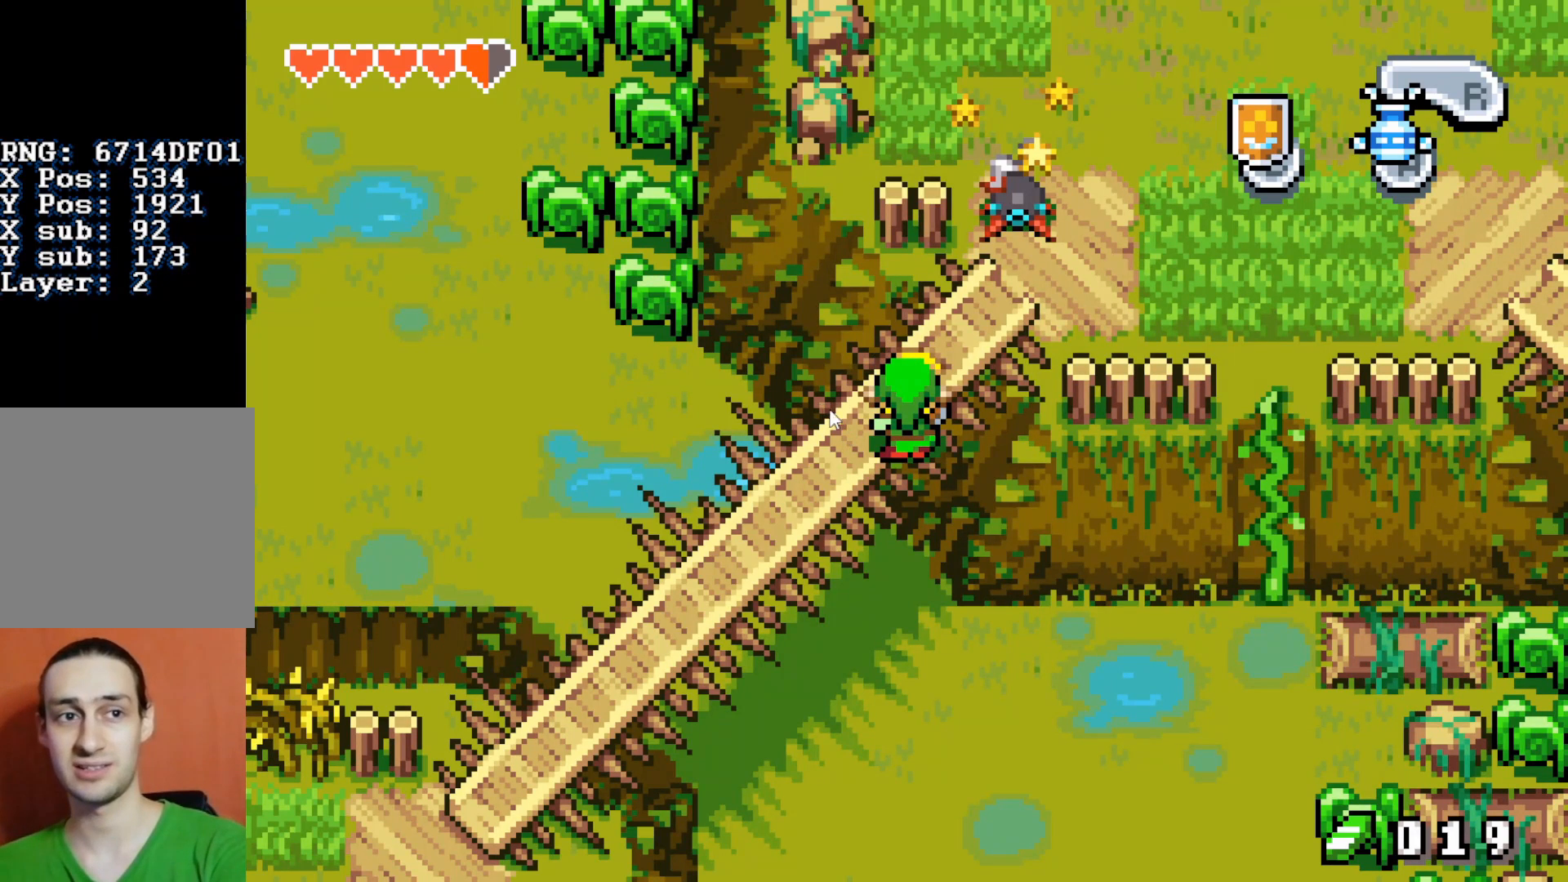
{"buttons": ["B", "DPAD_UP"], "events": []}
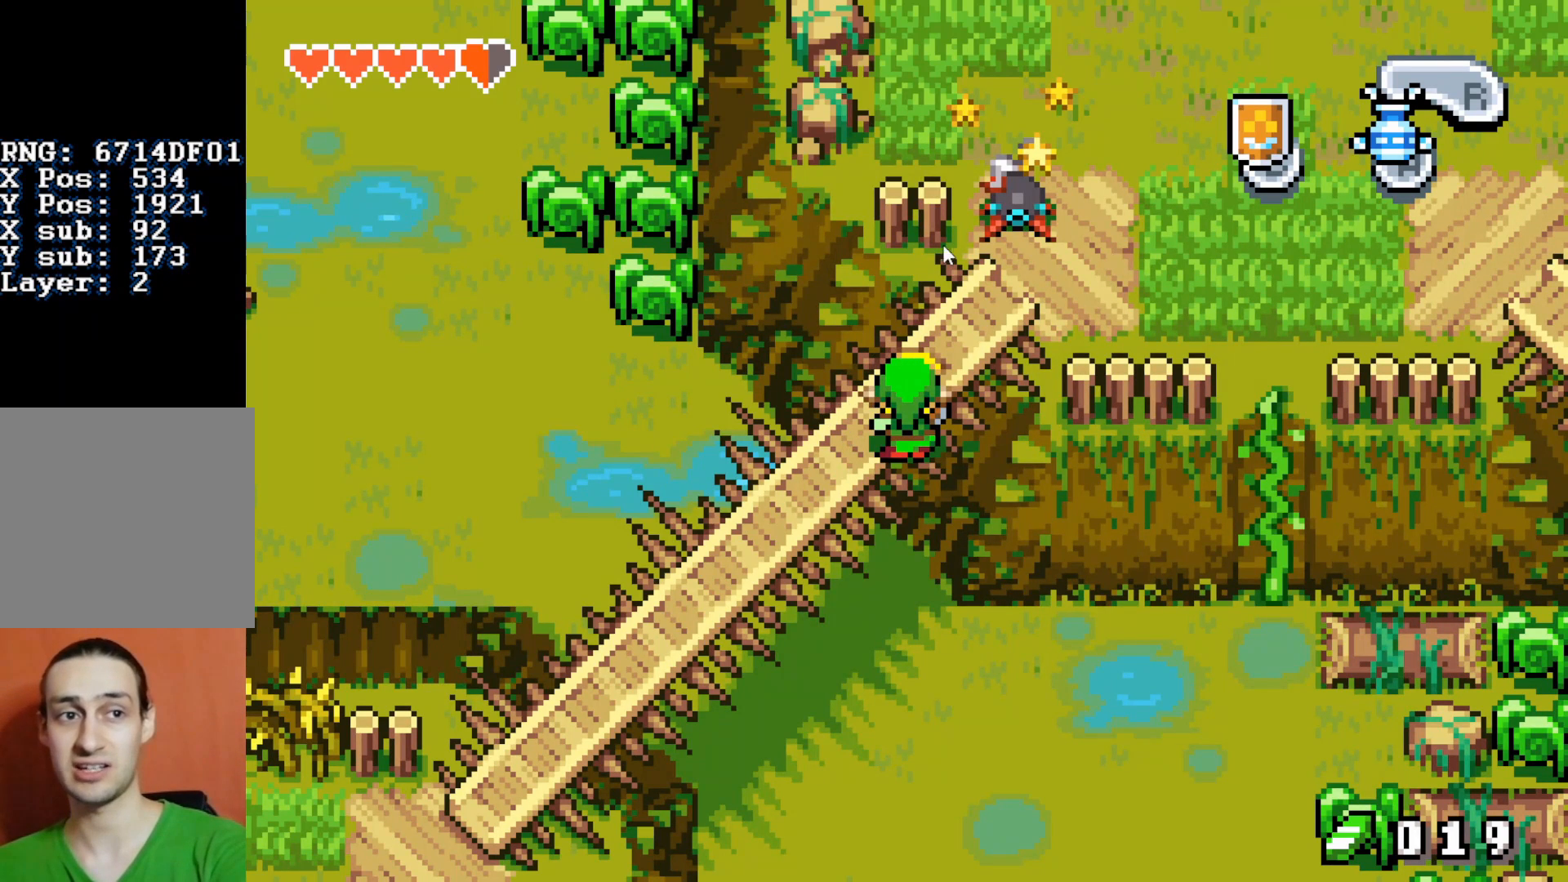
{"buttons": ["B", "DPAD_UP"], "events": []}
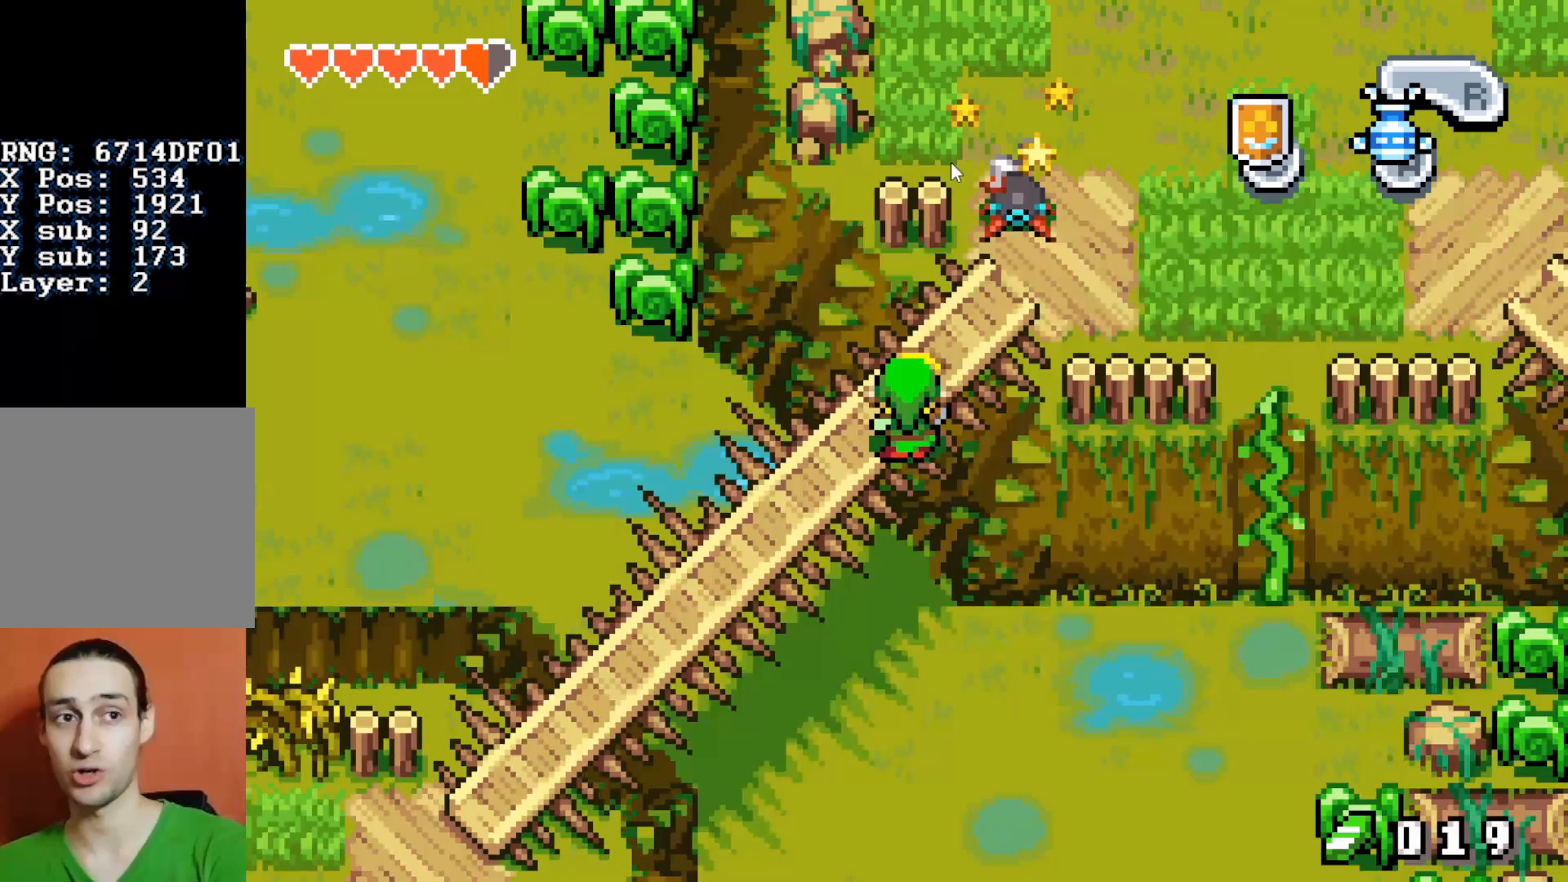
{"buttons": ["B", "DPAD_UP"], "events": []}
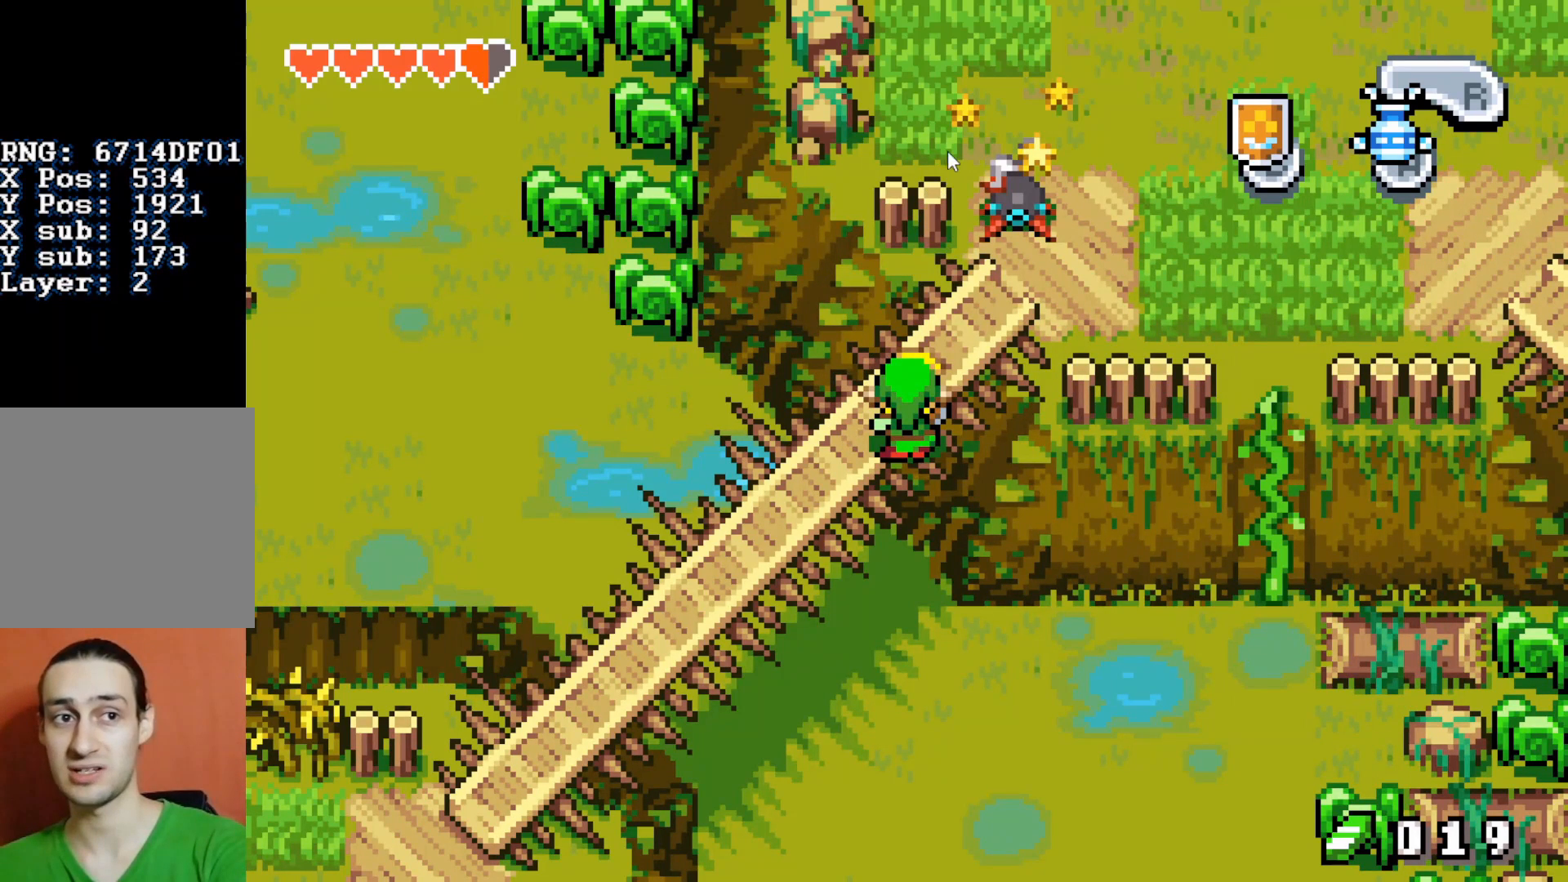
{"buttons": ["B", "DPAD_UP"], "events": []}
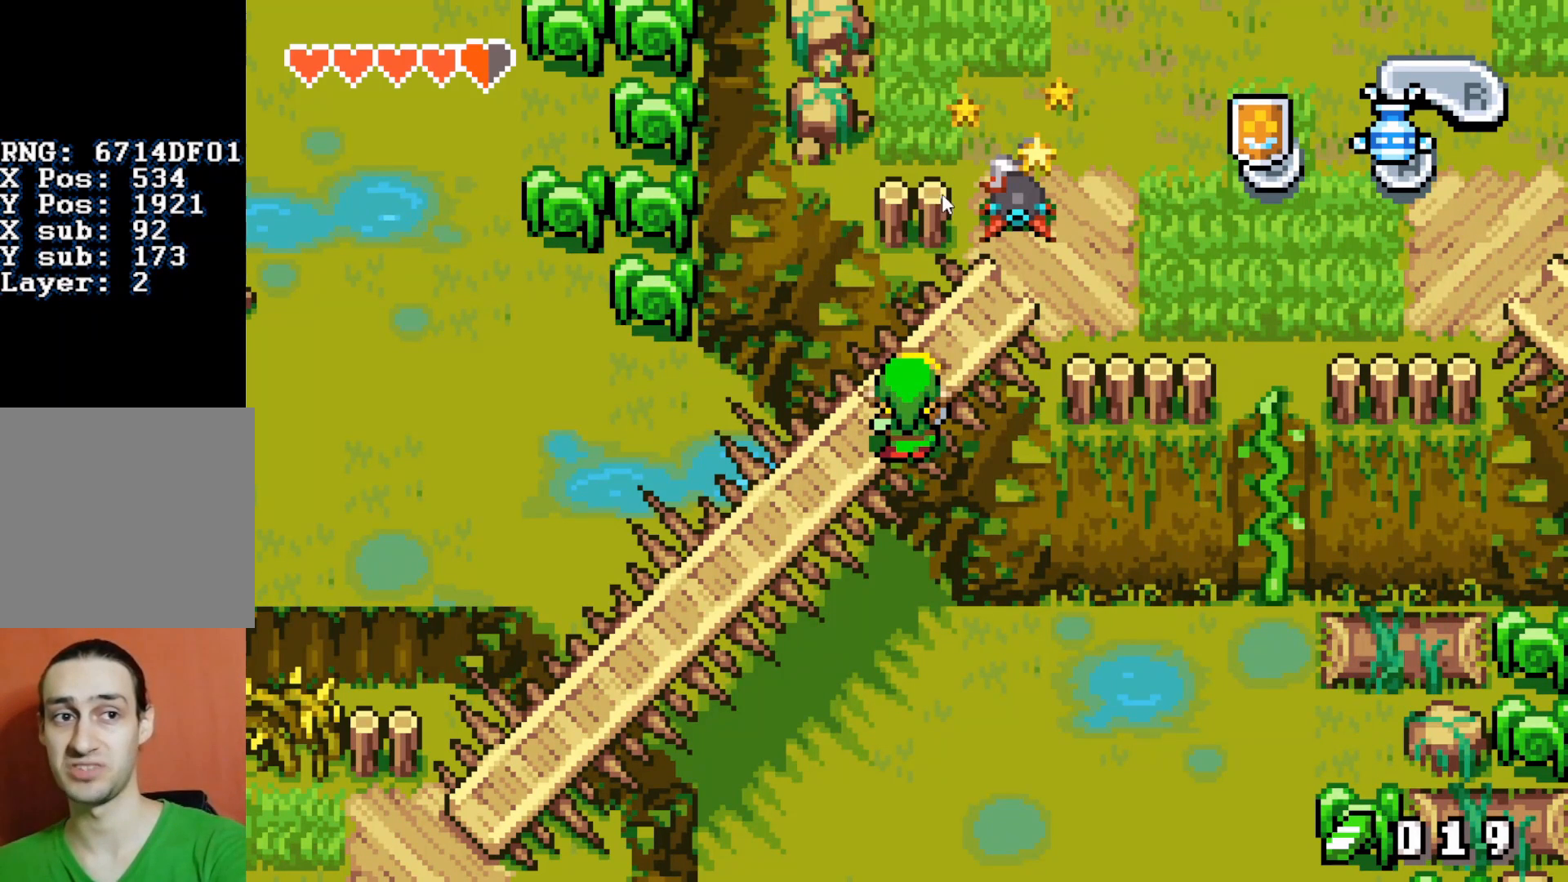
{"buttons": ["B", "DPAD_UP"], "events": []}
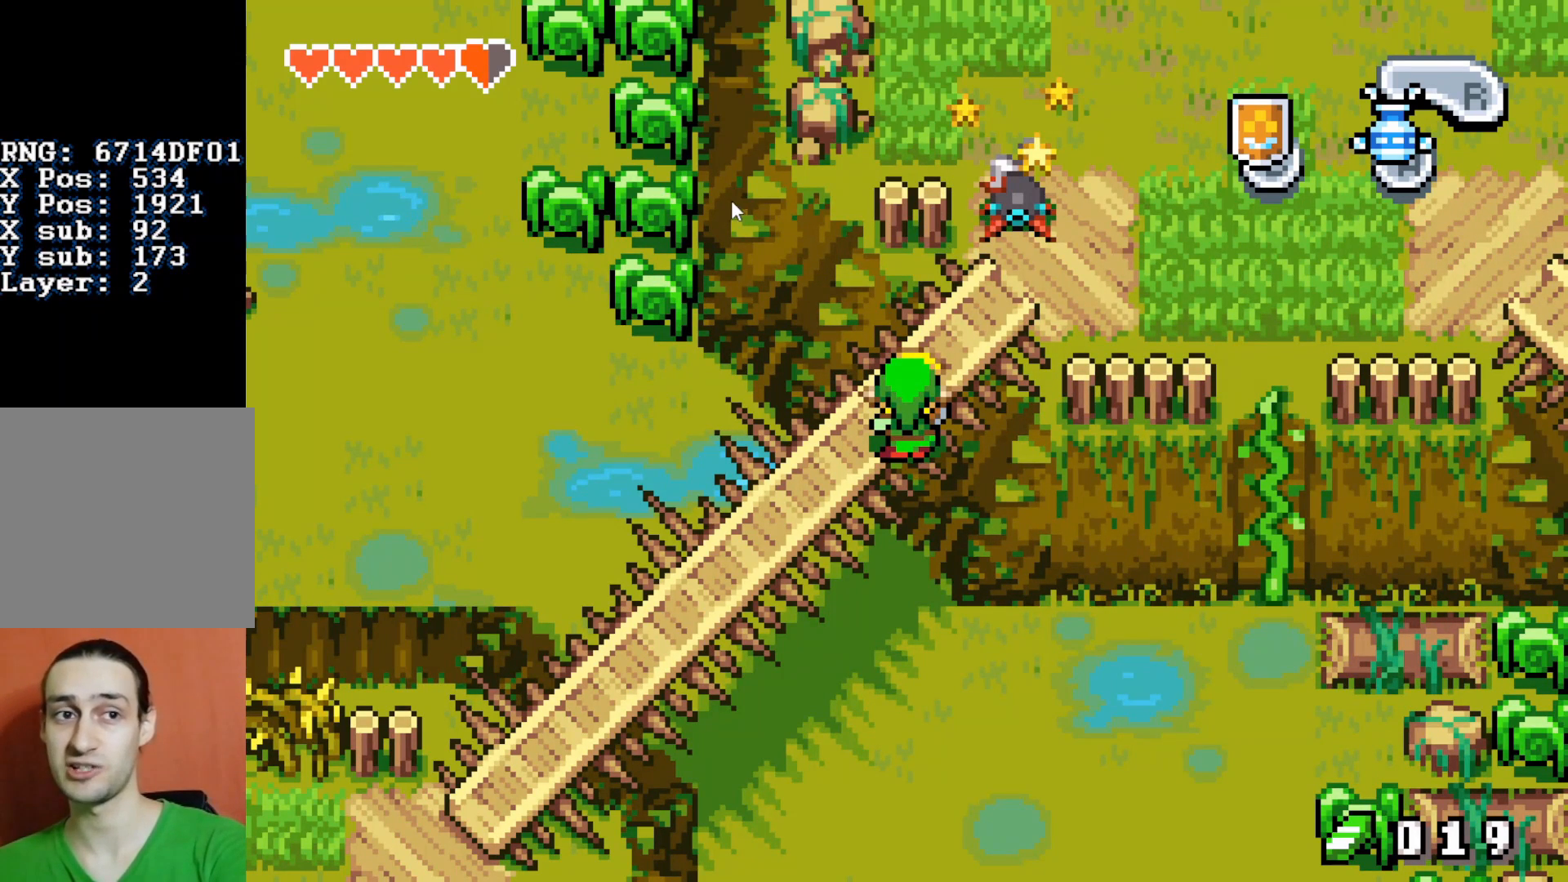
{"buttons": ["B", "DPAD_UP"], "events": []}
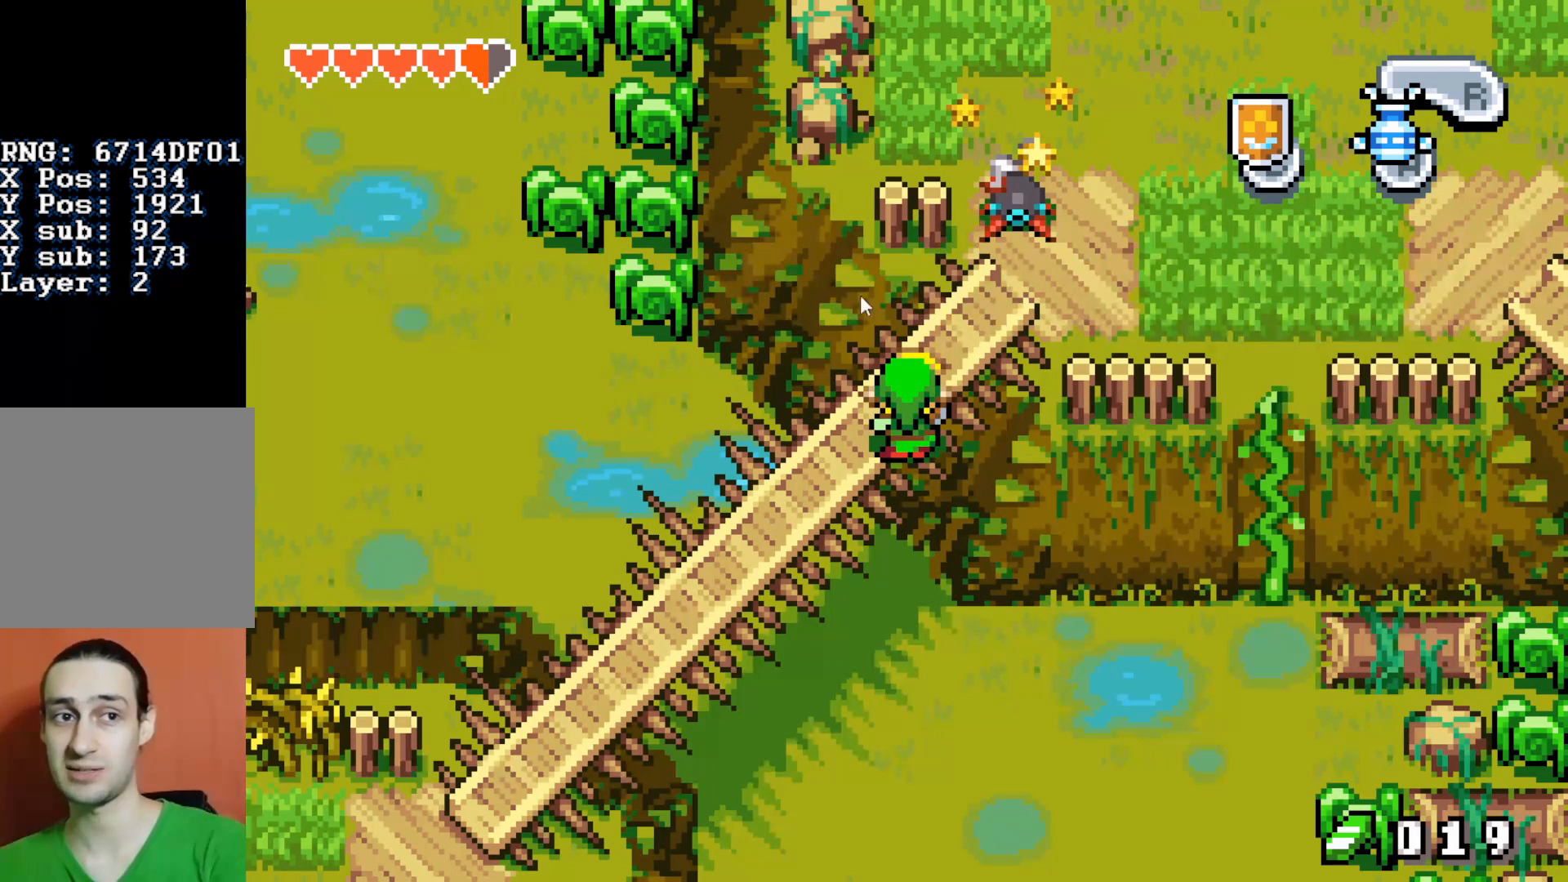
{"buttons": ["B", "DPAD_UP"], "events": []}
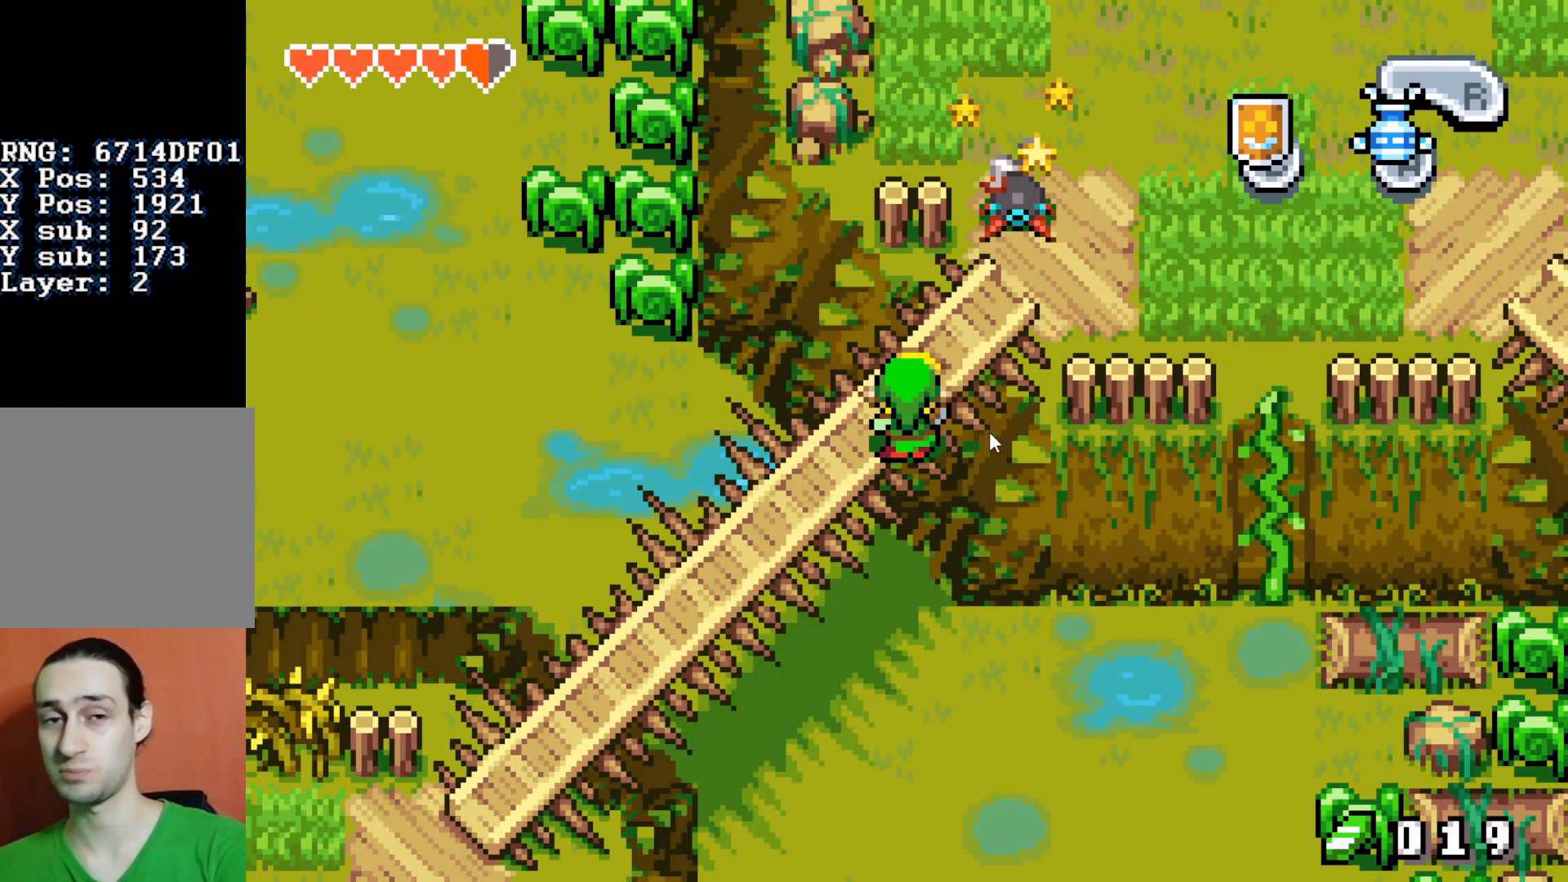
{"buttons": ["B", "DPAD_UP"], "events": []}
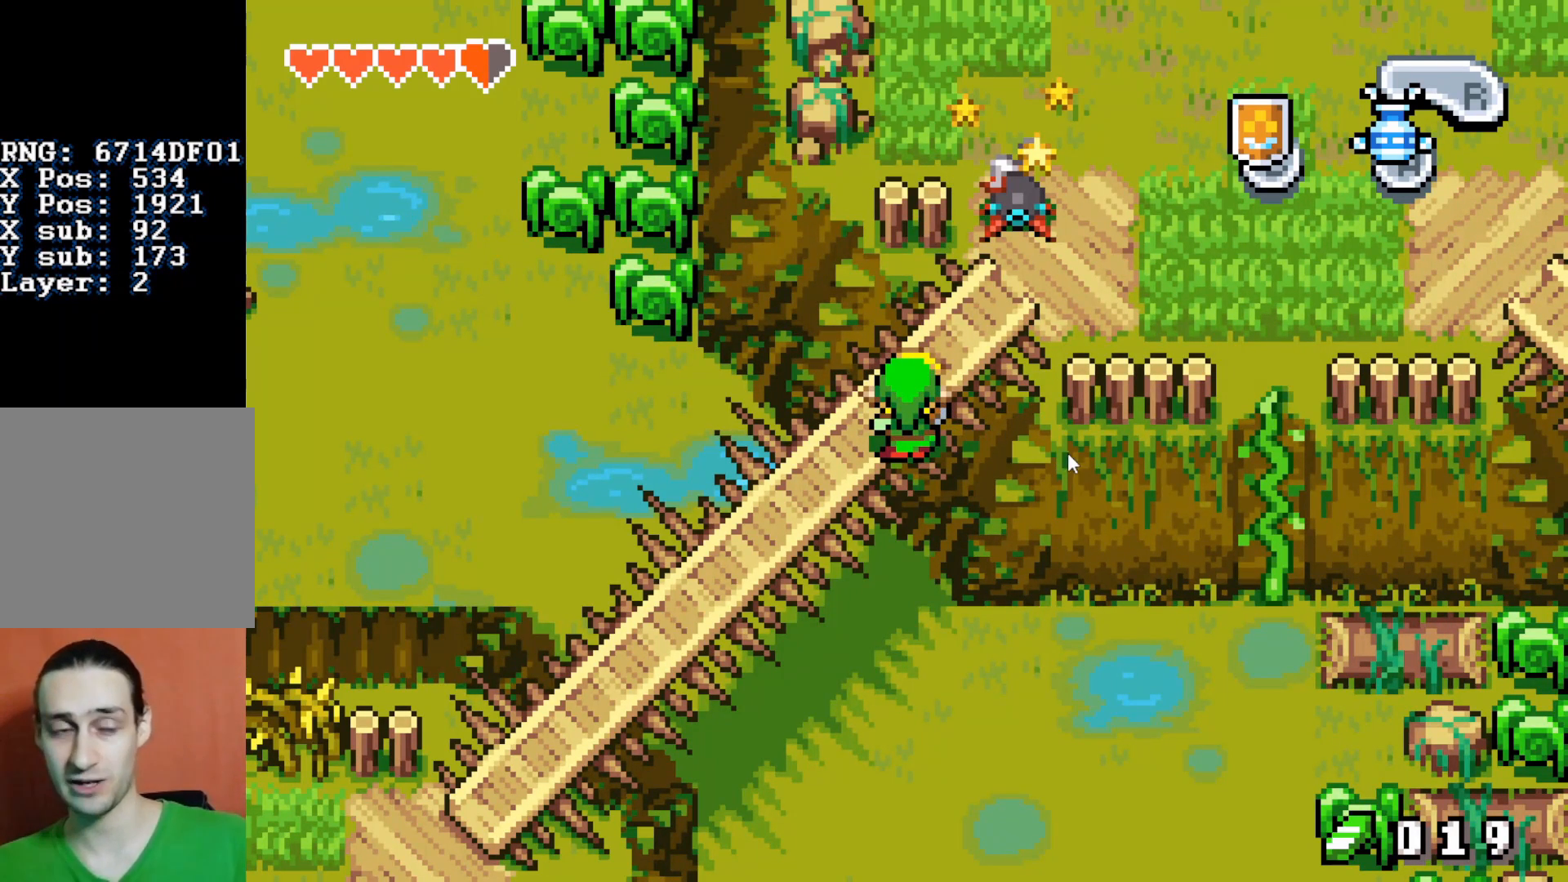
{"buttons": ["B", "DPAD_UP"], "events": []}
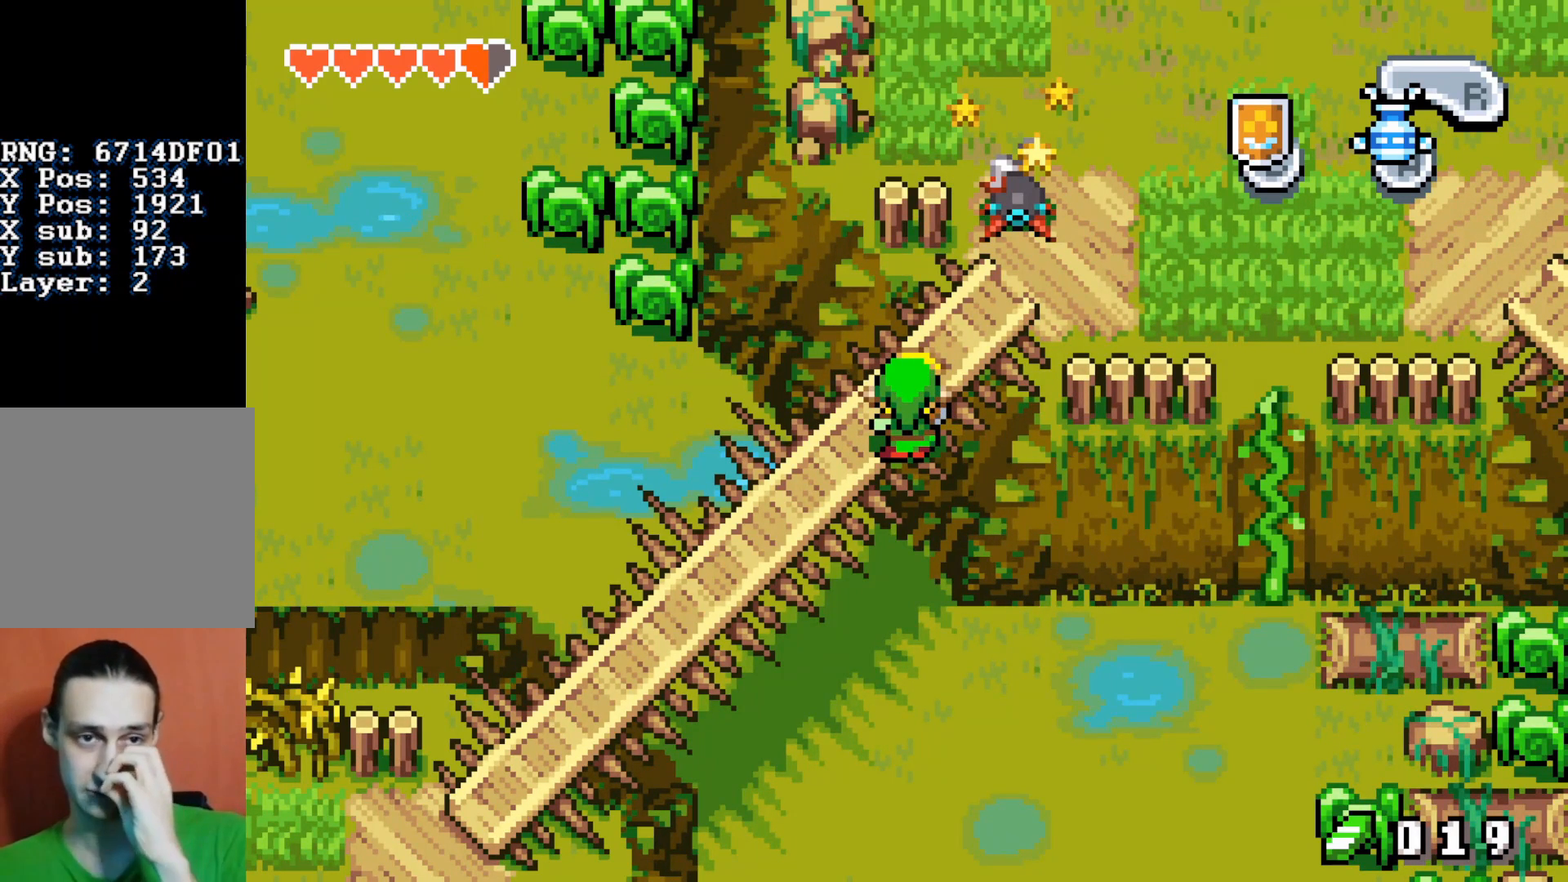
{"buttons": ["B", "DPAD_UP"], "events": []}
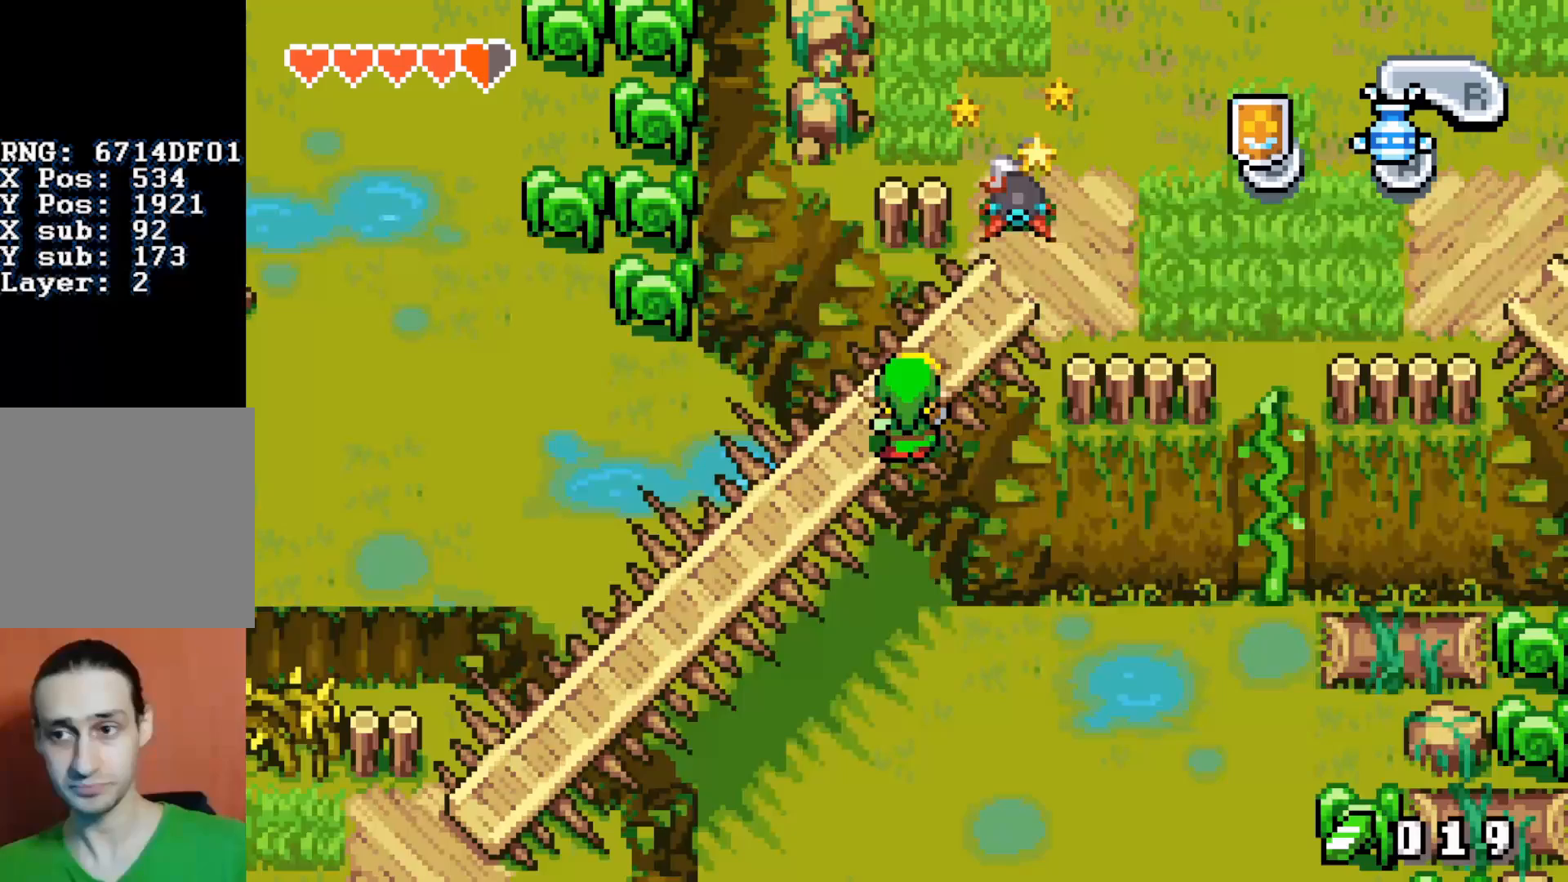
{"buttons": ["B", "DPAD_UP"], "events": []}